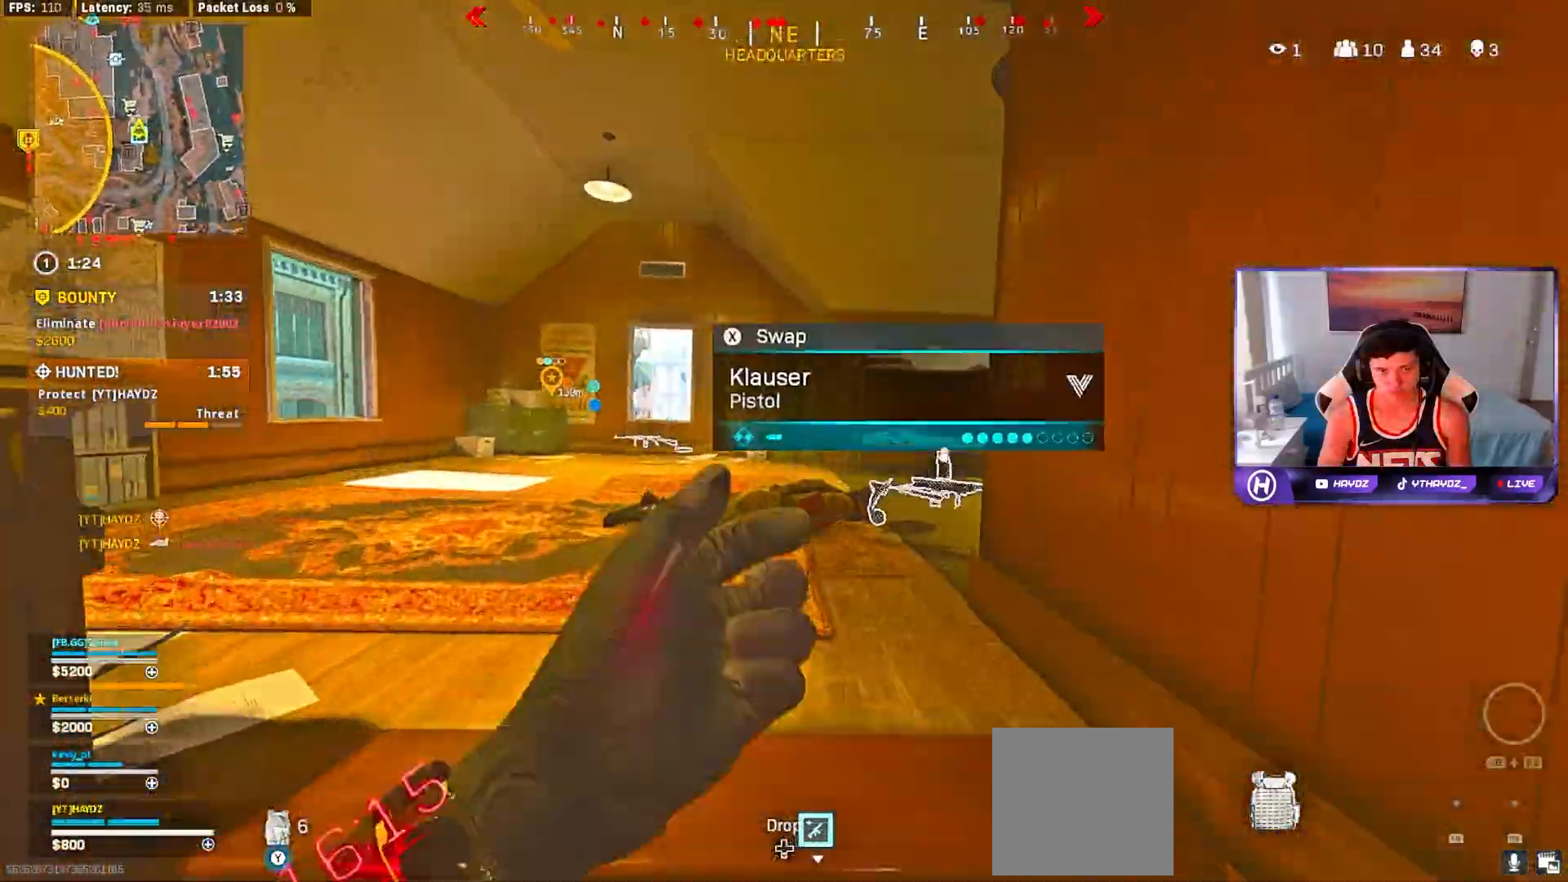
Gameplay with a controller (Xbox layout); each line is a JSON object with the inputs held at the frame after it. "events" lists button and stick changes between this image and that frame as [ms after this image, input, new state], when the widget could be followed in between.
{"buttons": [], "left_stick": "up", "right_stick": "right", "events": [[33, "L3", "up"], [183, "right_stick", "right"], [333, "R3", "down"], [417, "R3", "up"]]}
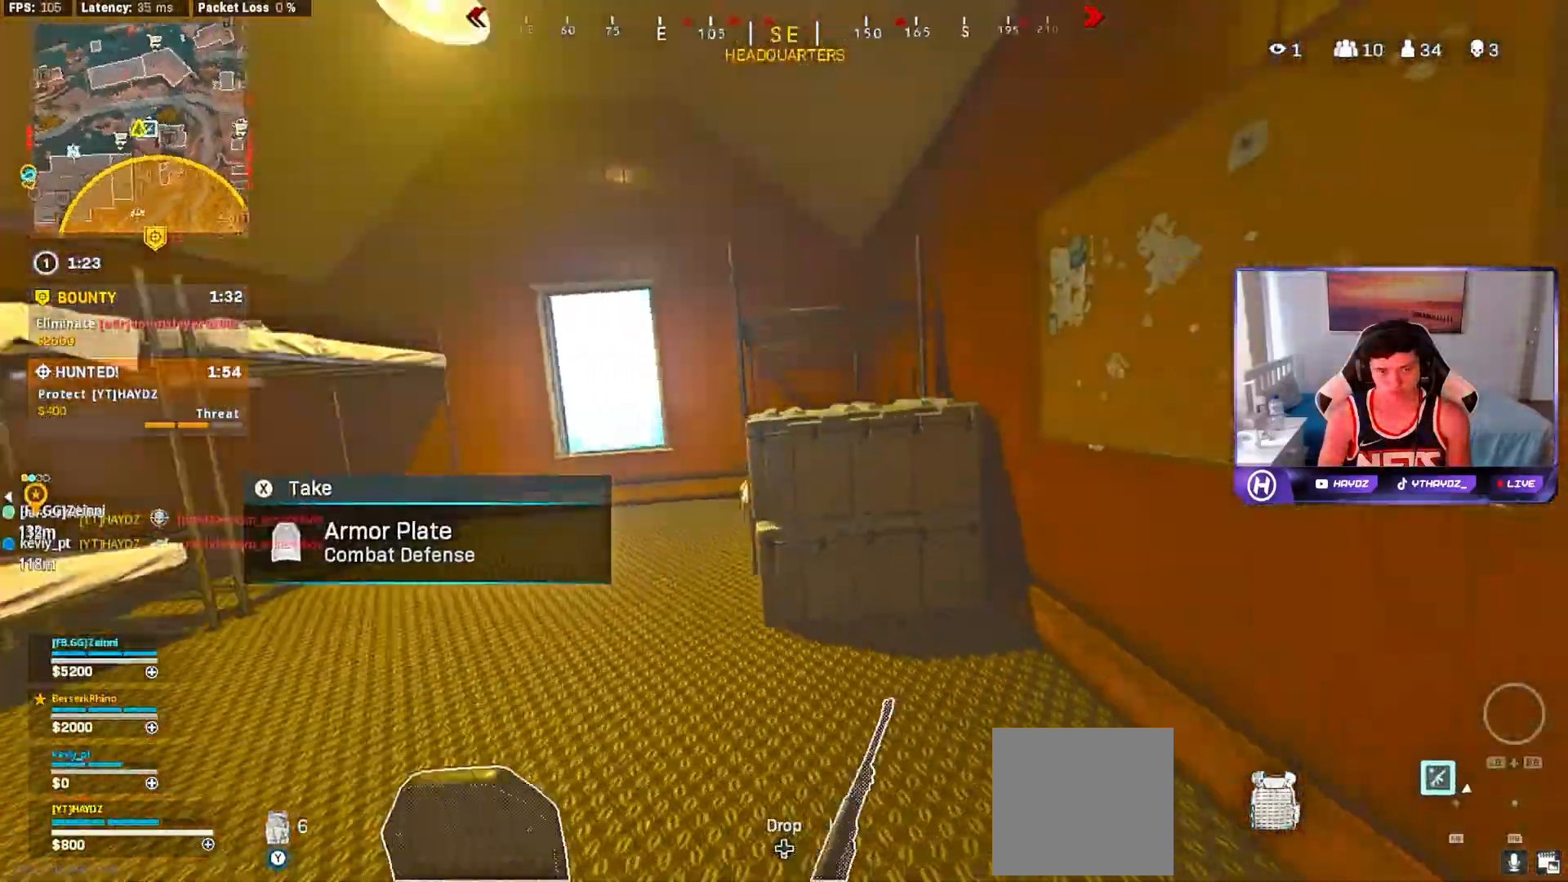
{"buttons": [], "left_stick": "down-left", "right_stick": "center", "events": [[17, "R3", "down"], [83, "left_stick", "down-right"], [100, "R3", "up"], [133, "left_stick", "down-left"], [167, "R3", "down"], [250, "R3", "up"], [267, "left_stick", "center"], [350, "right_stick", "center"], [450, "left_stick", "down-left"]]}
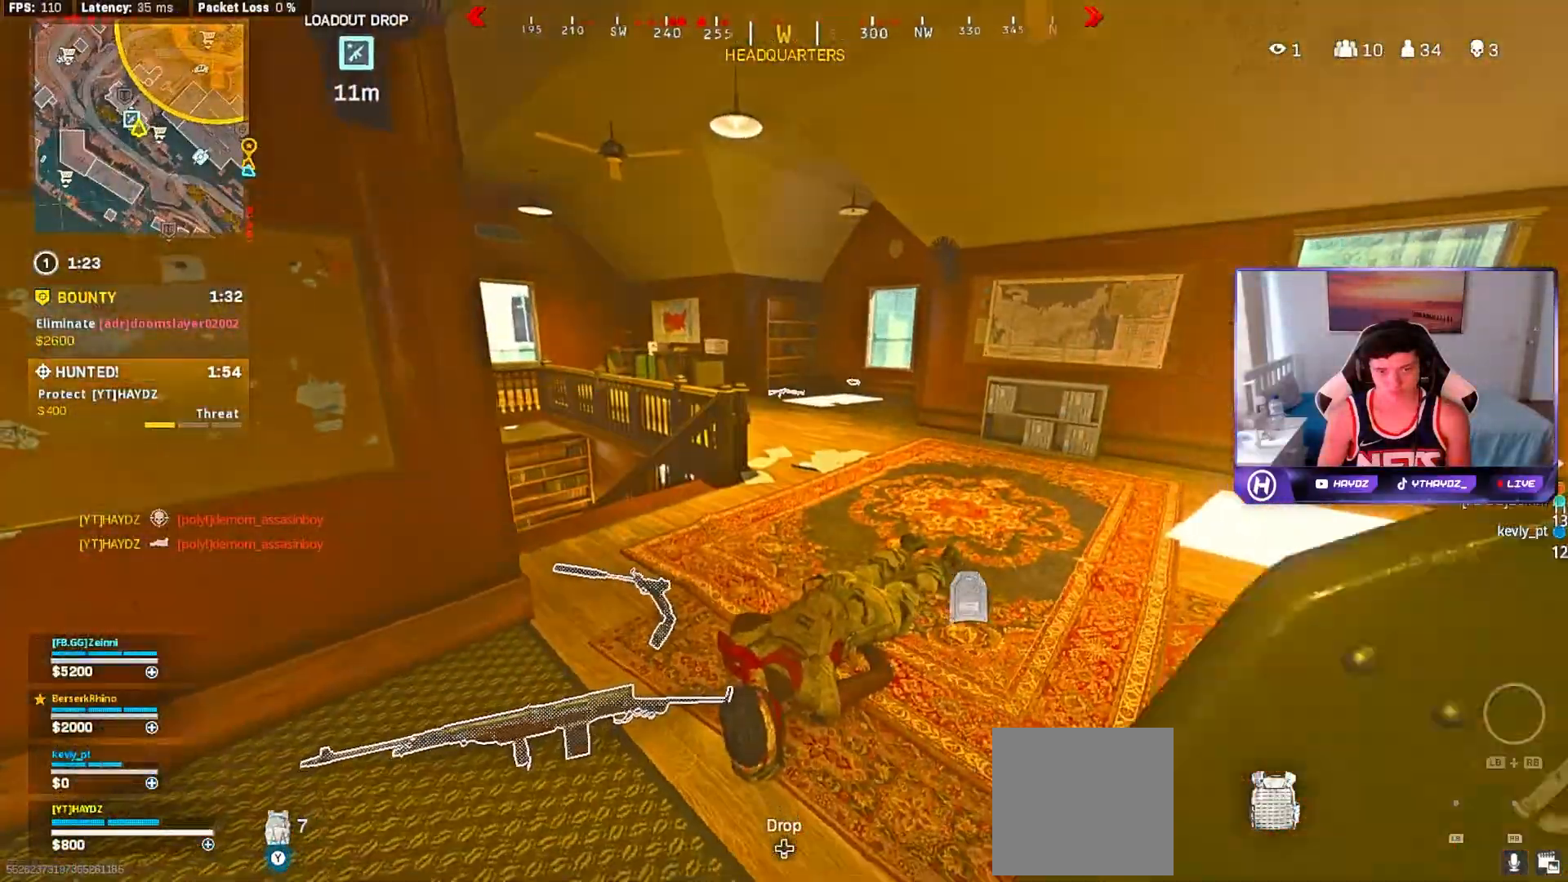
{"buttons": [], "left_stick": "left", "right_stick": "center", "events": [[17, "right_stick", "left"], [233, "left_stick", "up-left"], [233, "right_stick", "center"], [467, "left_stick", "left"]]}
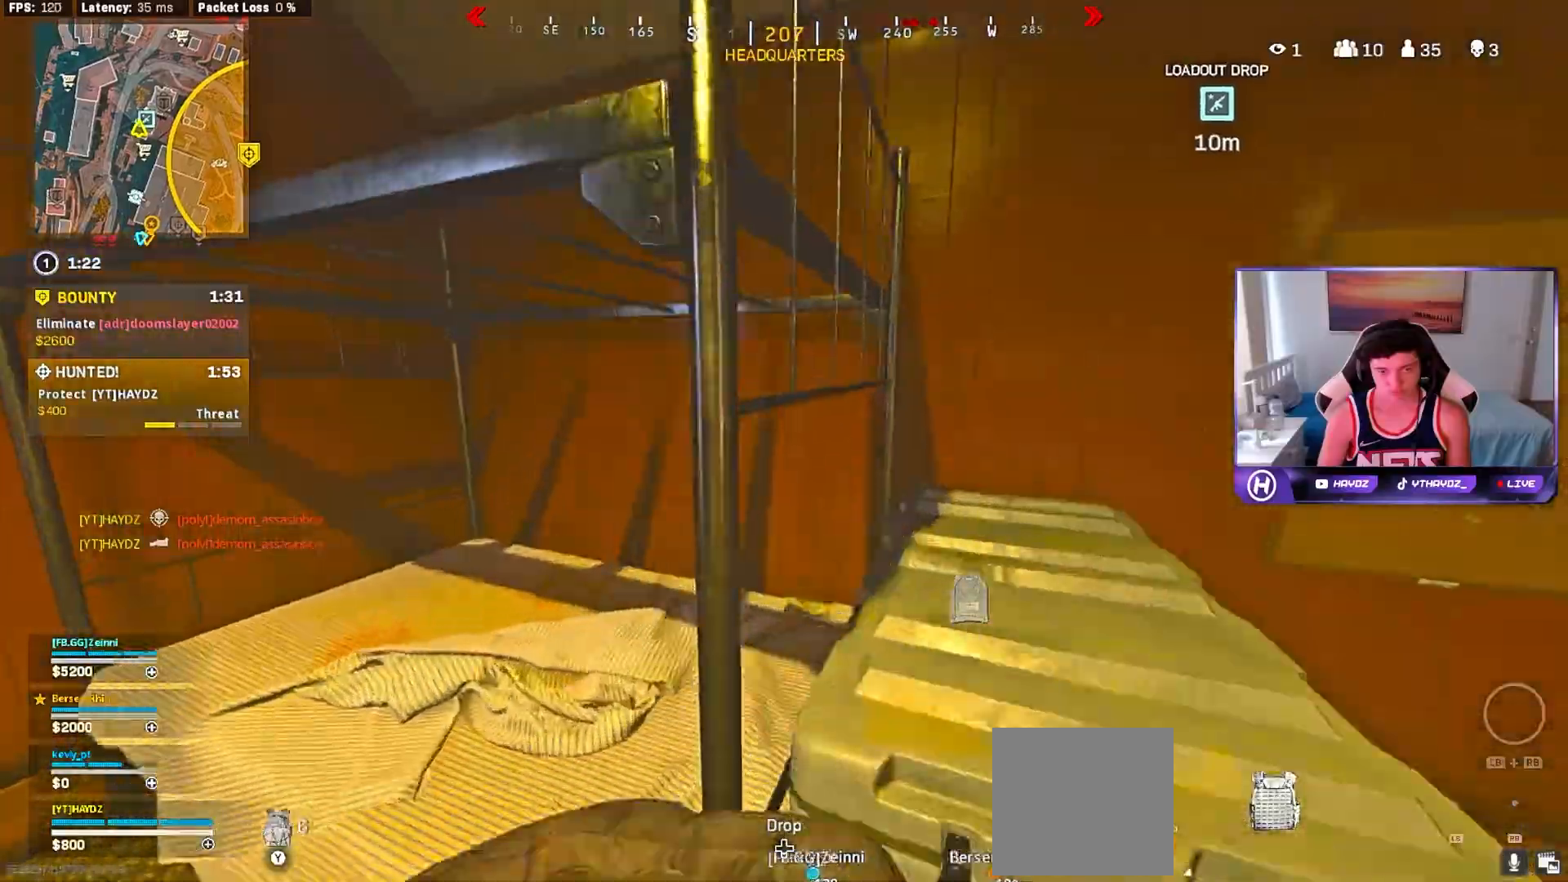
{"buttons": [], "left_stick": "left", "right_stick": "center", "events": [[17, "left_stick", "down-left"], [117, "right_stick", "right"], [200, "left_stick", "up-left"], [267, "left_stick", "center"], [267, "right_stick", "center"], [400, "left_stick", "left"]]}
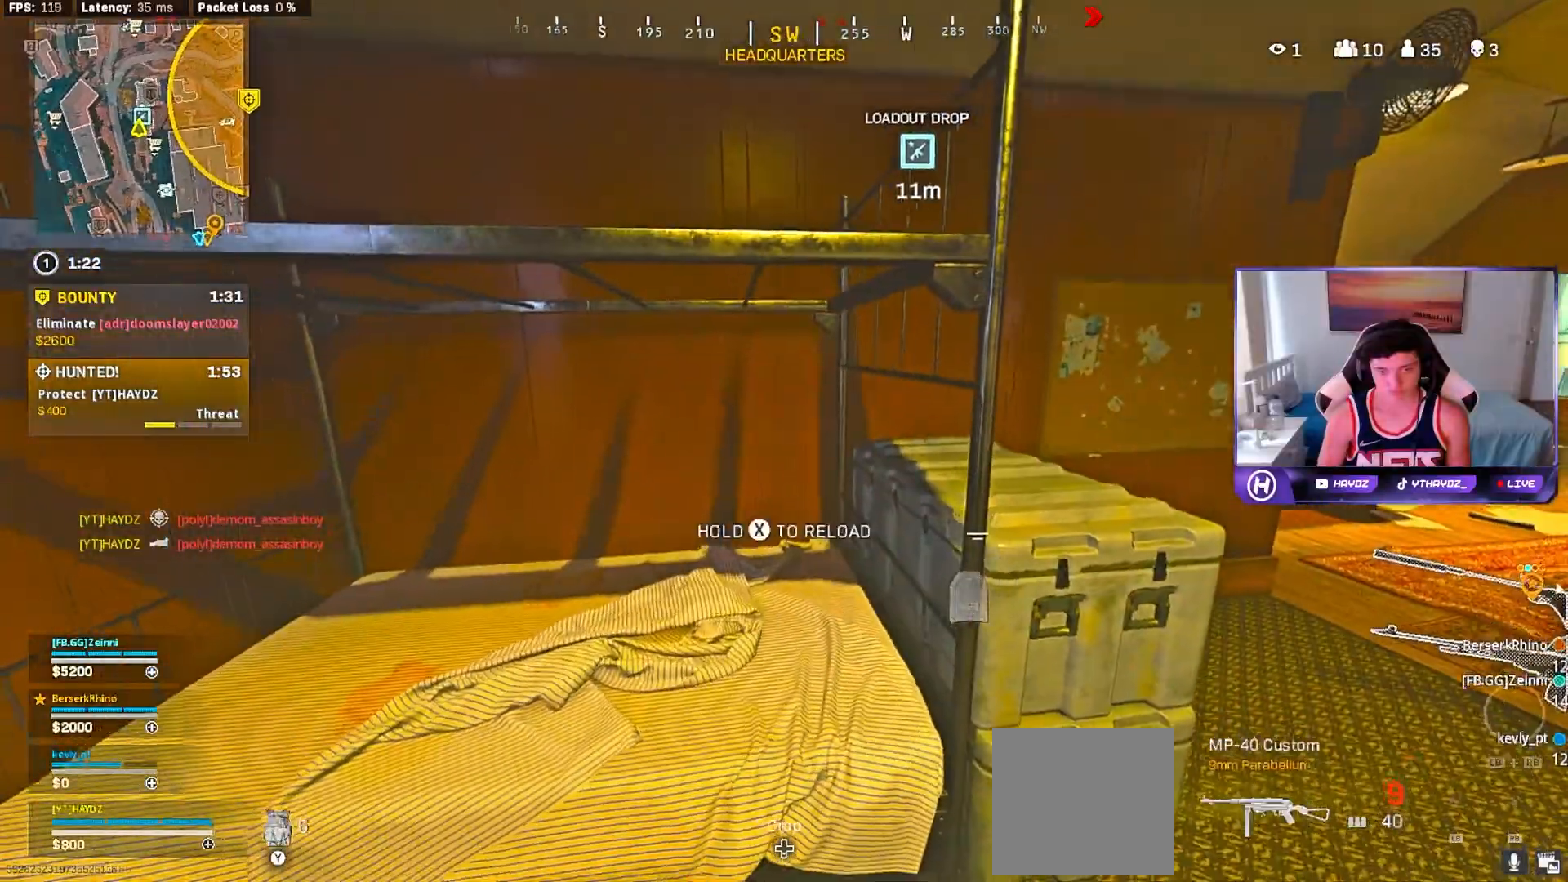
{"buttons": [], "left_stick": "right", "right_stick": "center", "events": [[17, "left_stick", "center"], [100, "X", "down"], [167, "X", "up"], [267, "X", "down"], [300, "left_stick", "right"], [350, "X", "up"], [417, "X", "down"], [500, "X", "up"]]}
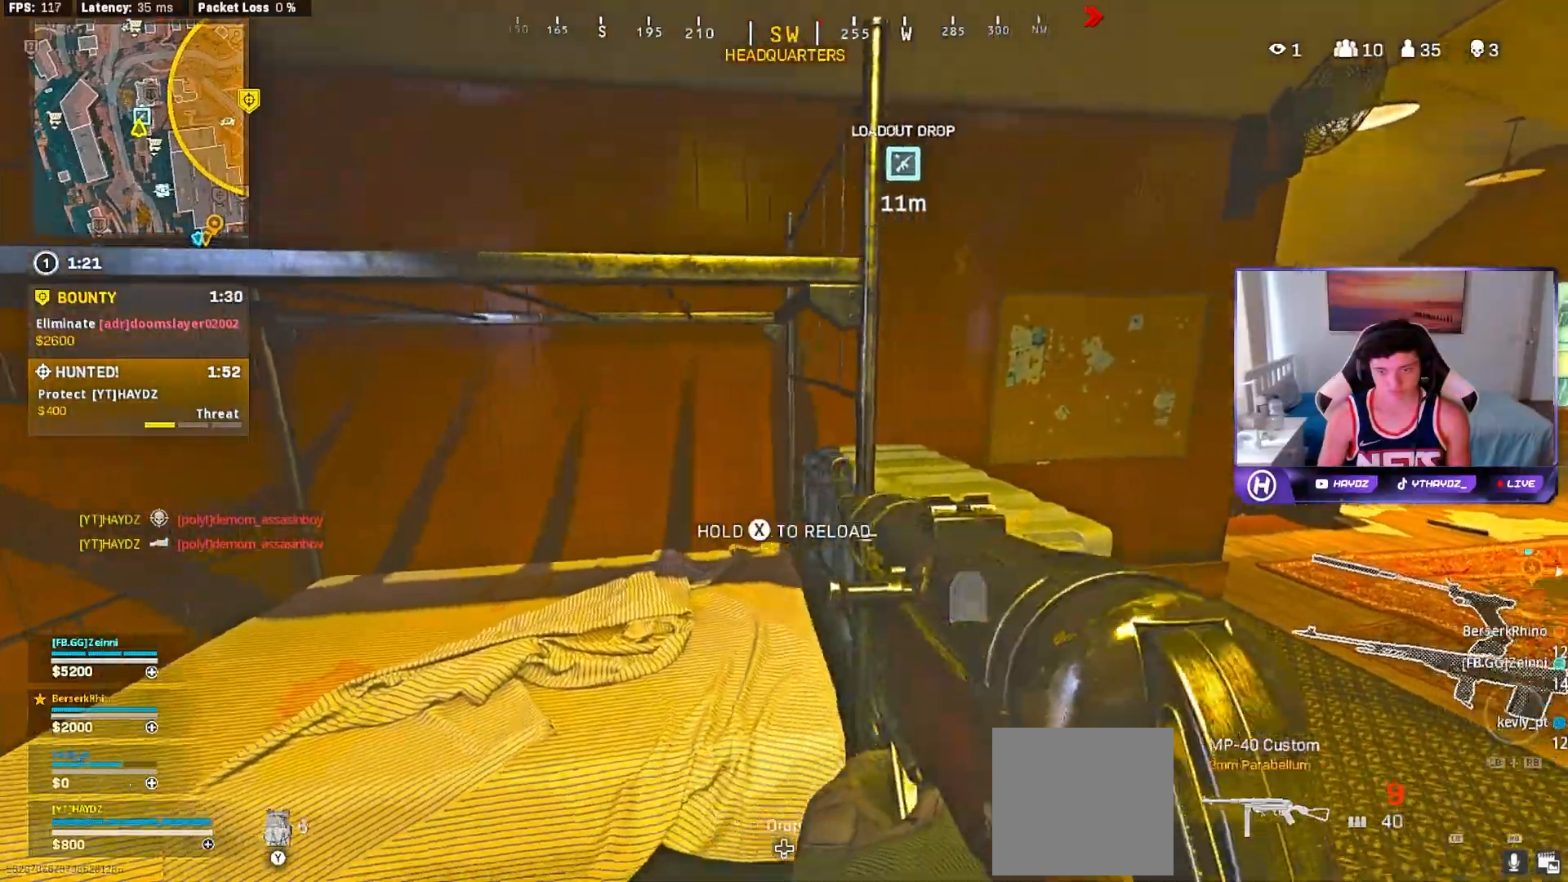
{"buttons": [], "left_stick": "left", "right_stick": "center", "events": [[83, "X", "down"], [150, "X", "up"], [200, "left_stick", "down"], [250, "right_stick", "left"], [467, "right_stick", "center"], [500, "left_stick", "left"]]}
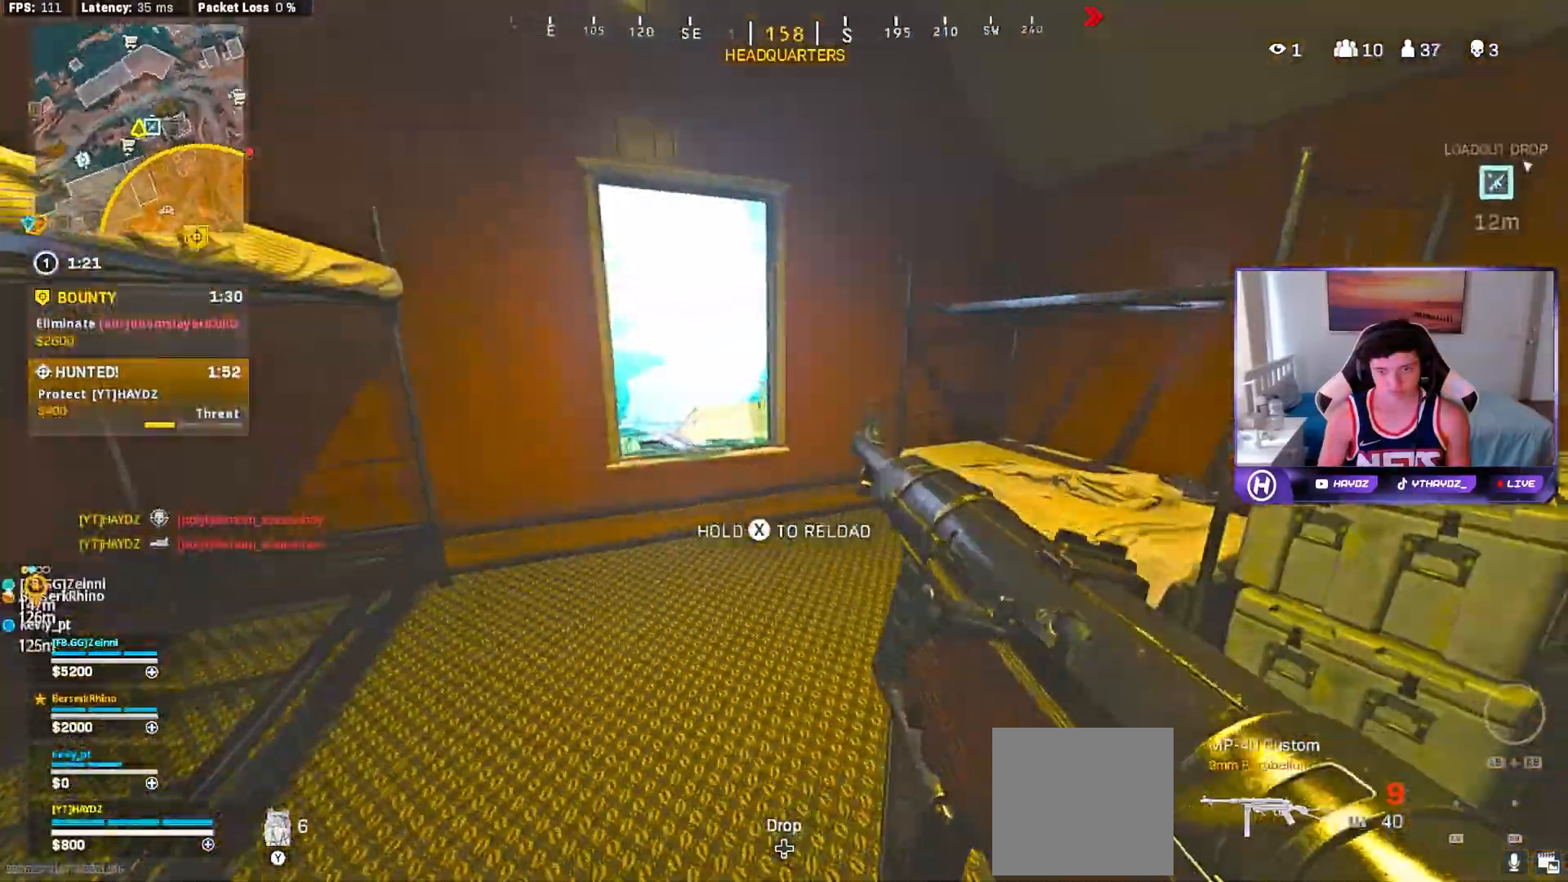
{"buttons": [], "left_stick": "up-right", "right_stick": "center", "events": [[17, "left_stick", "up-left"], [83, "right_stick", "right"], [183, "left_stick", "up-right"], [367, "right_stick", "center"]]}
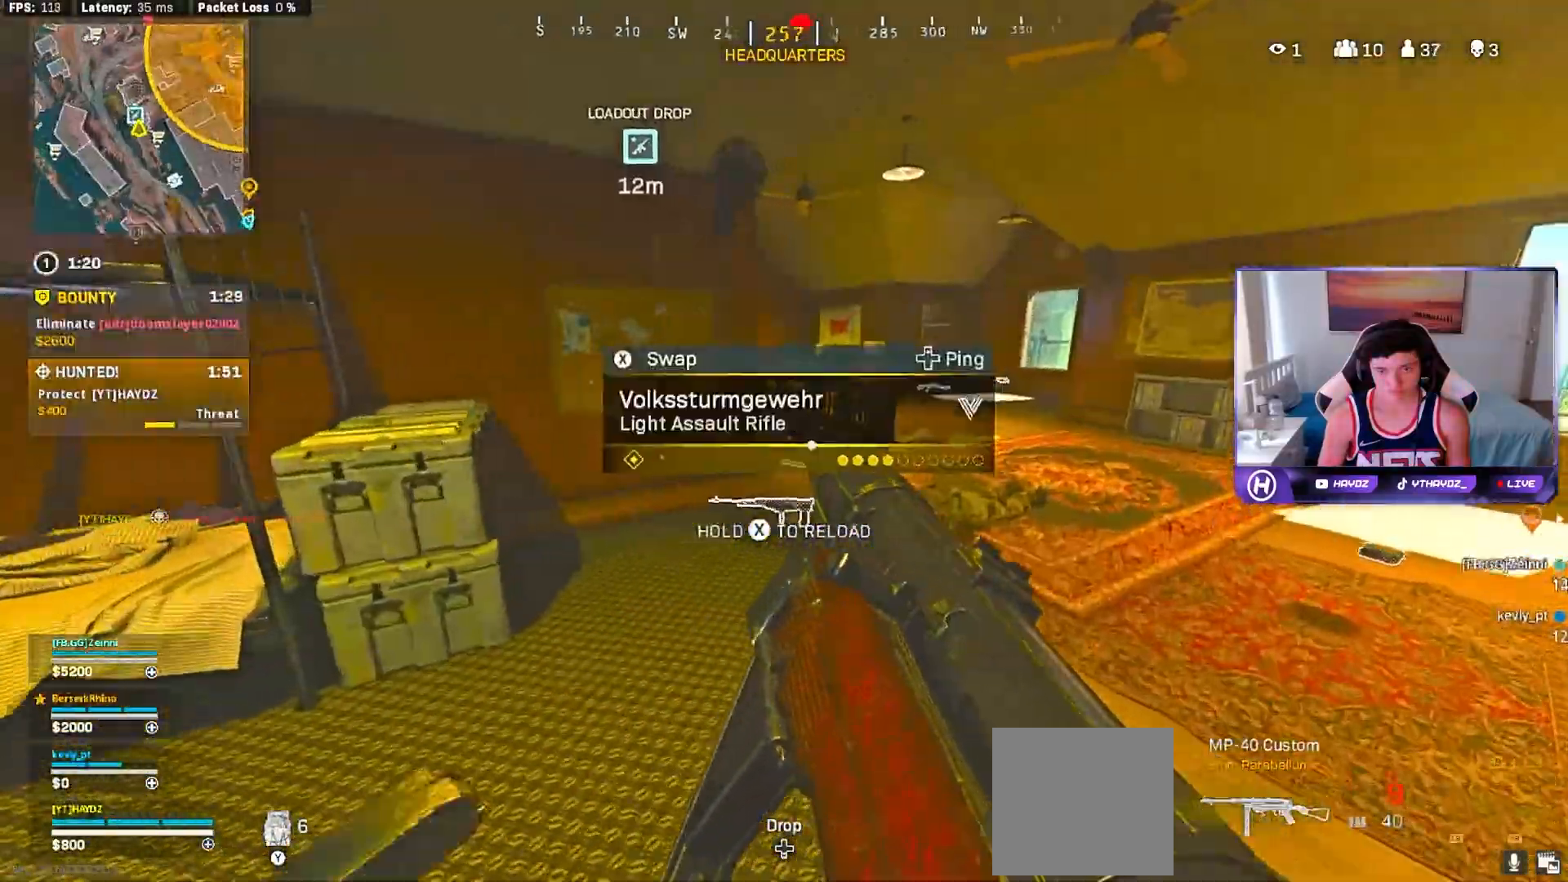
{"buttons": [], "left_stick": "up-right", "right_stick": "center", "events": []}
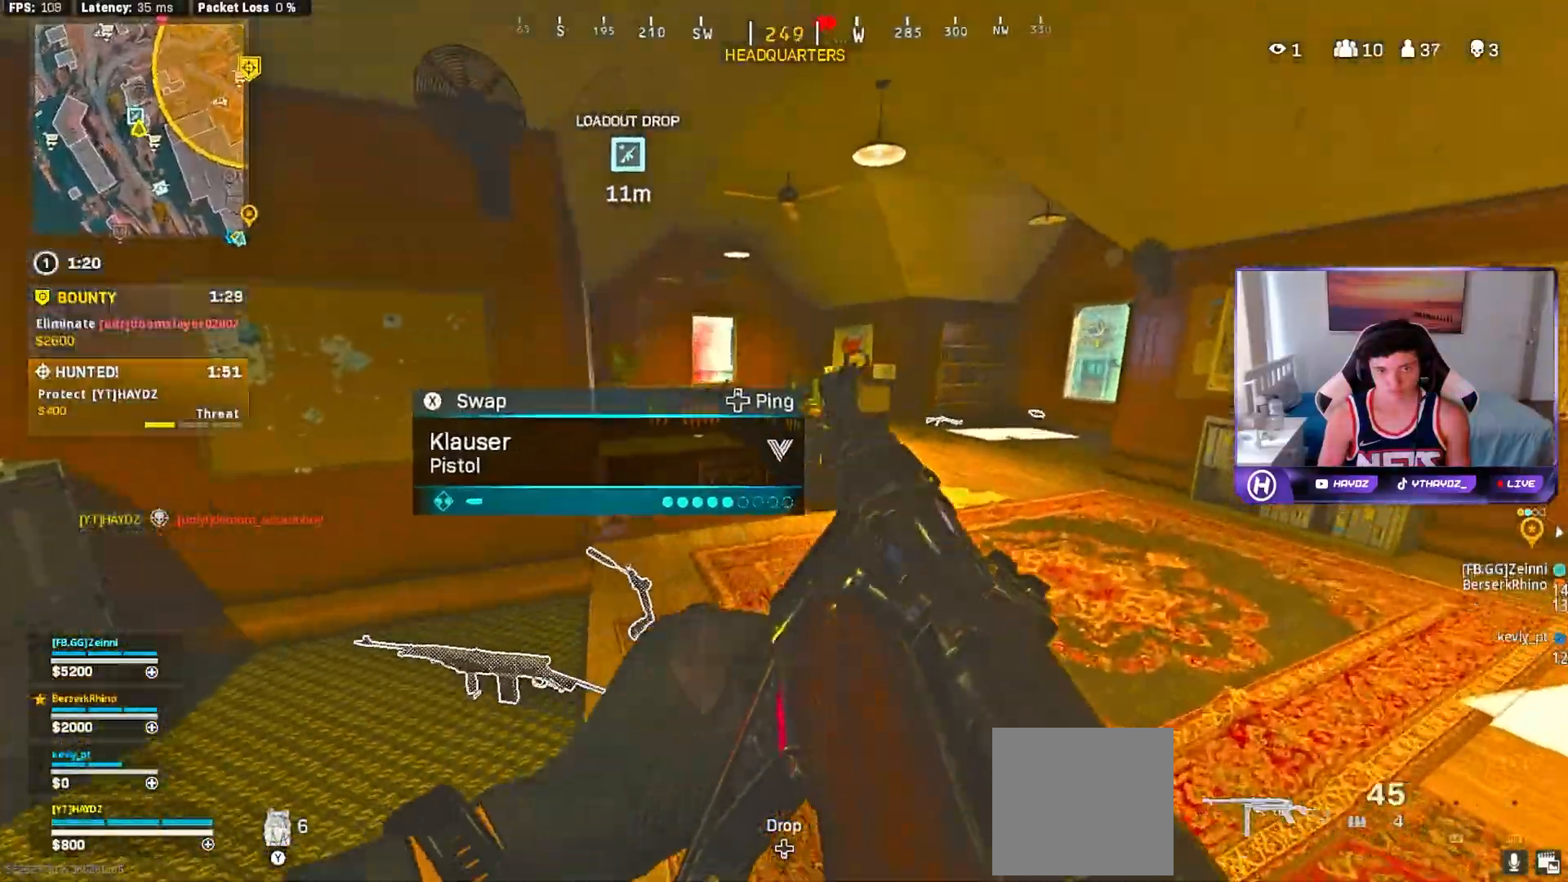
{"buttons": ["L3"], "left_stick": "up", "right_stick": "left", "events": [[333, "left_stick", "up"], [417, "right_stick", "left"], [500, "L3", "down"]]}
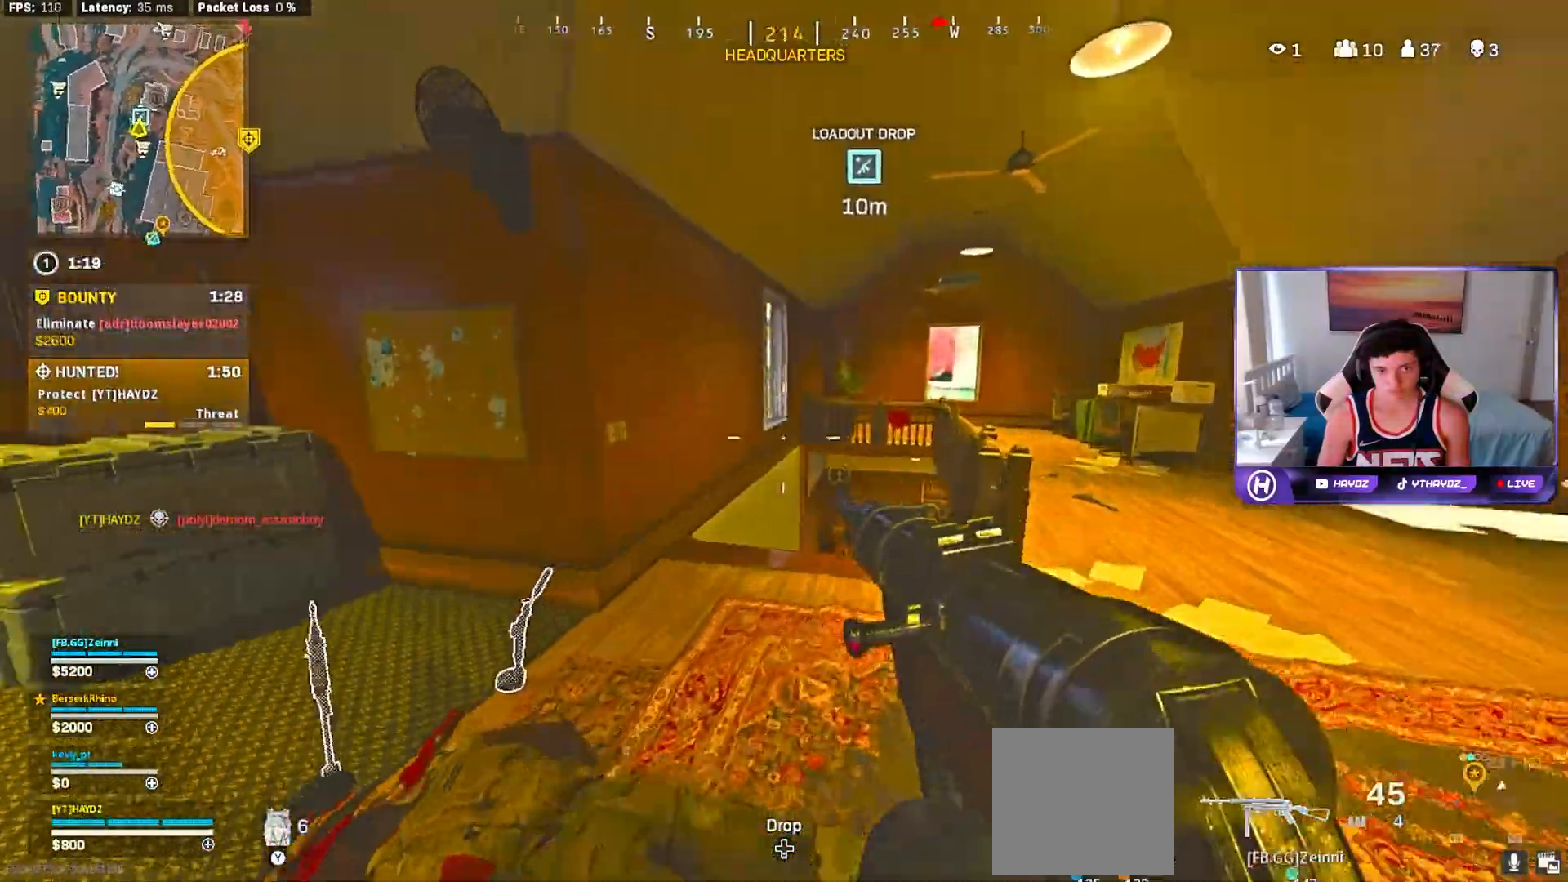
{"buttons": [], "left_stick": "up", "right_stick": "center", "events": [[17, "right_stick", "center"], [100, "L3", "up"], [167, "left_stick", "up-right"], [267, "L3", "down"], [383, "A", "down"], [383, "L3", "up"], [383, "left_stick", "up"], [467, "A", "up"]]}
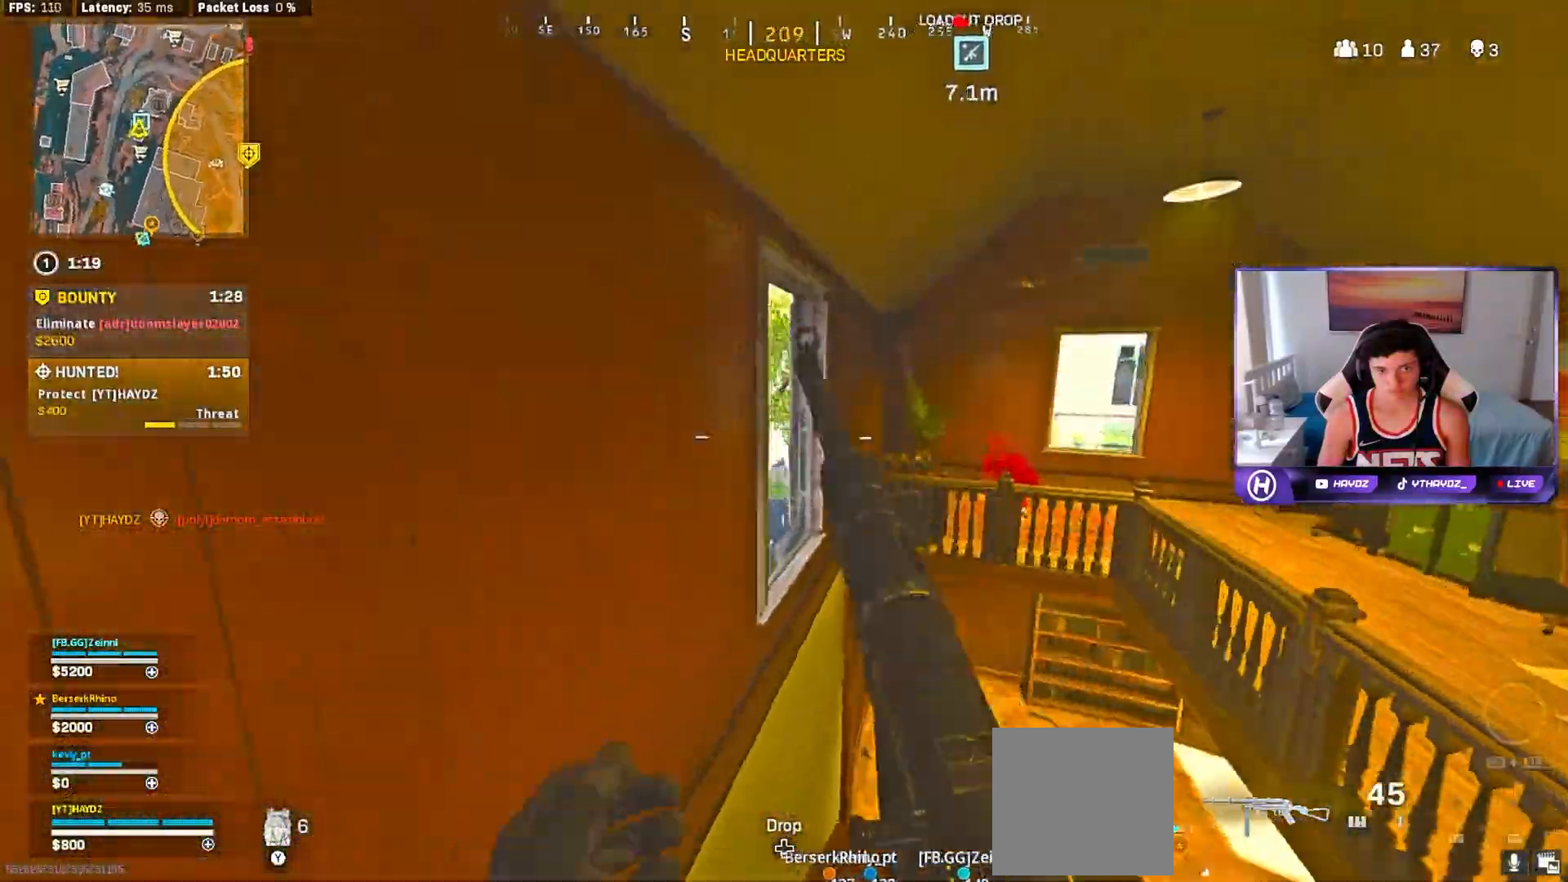
{"buttons": [], "left_stick": "down-left", "right_stick": "right", "events": [[117, "right_stick", "left"], [283, "L3", "down"], [283, "left_stick", "up-left"], [333, "L3", "up"], [333, "right_stick", "right"], [500, "left_stick", "down-left"]]}
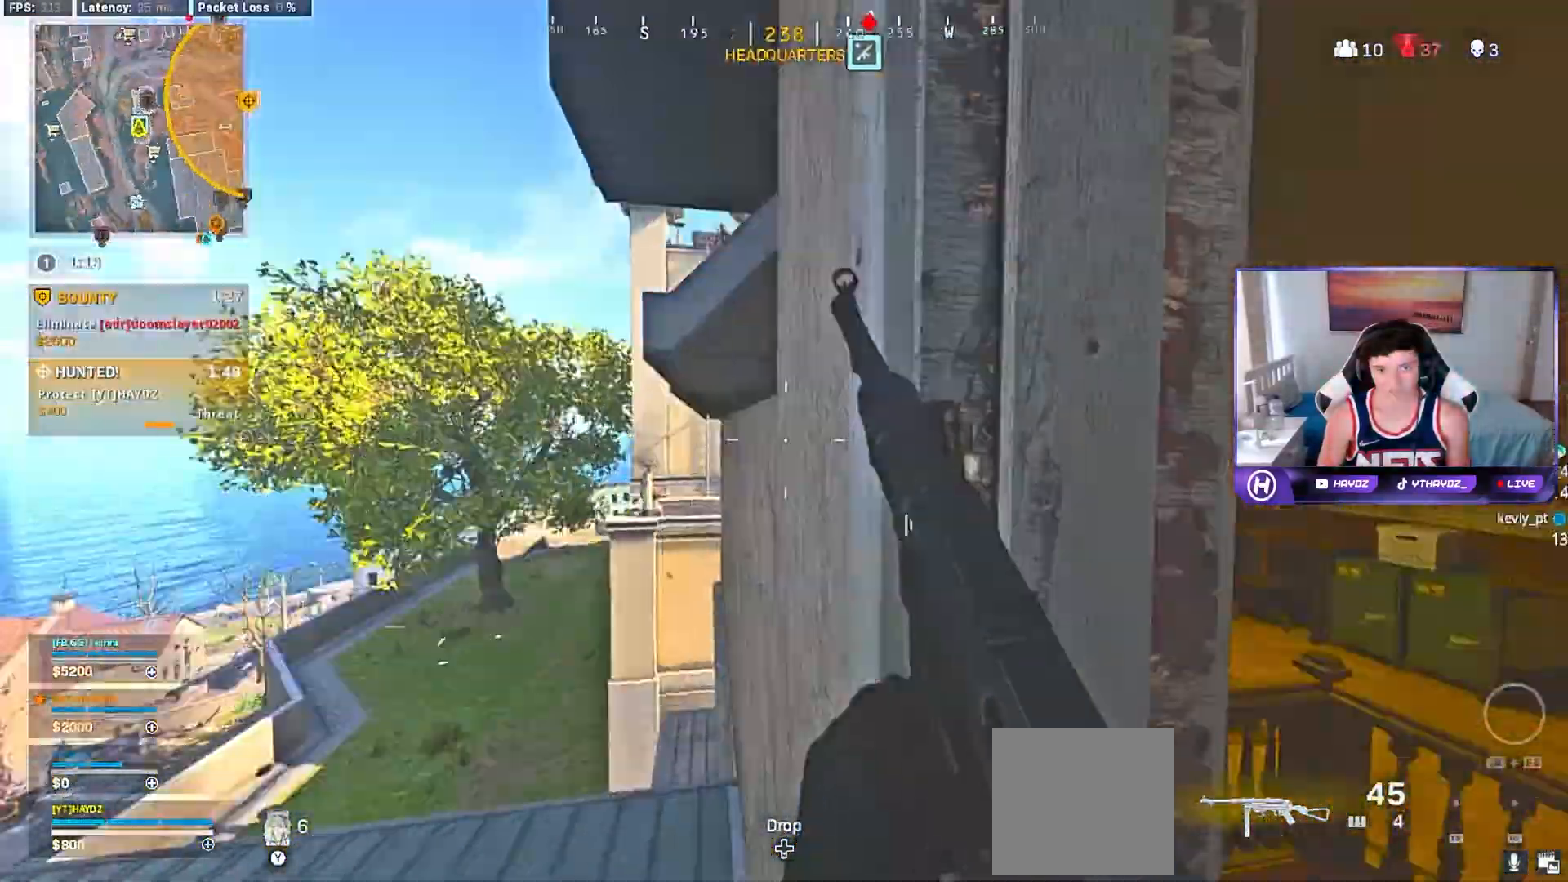
{"buttons": [], "left_stick": "center", "right_stick": "center", "events": [[17, "right_stick", "center"], [217, "left_stick", "center"]]}
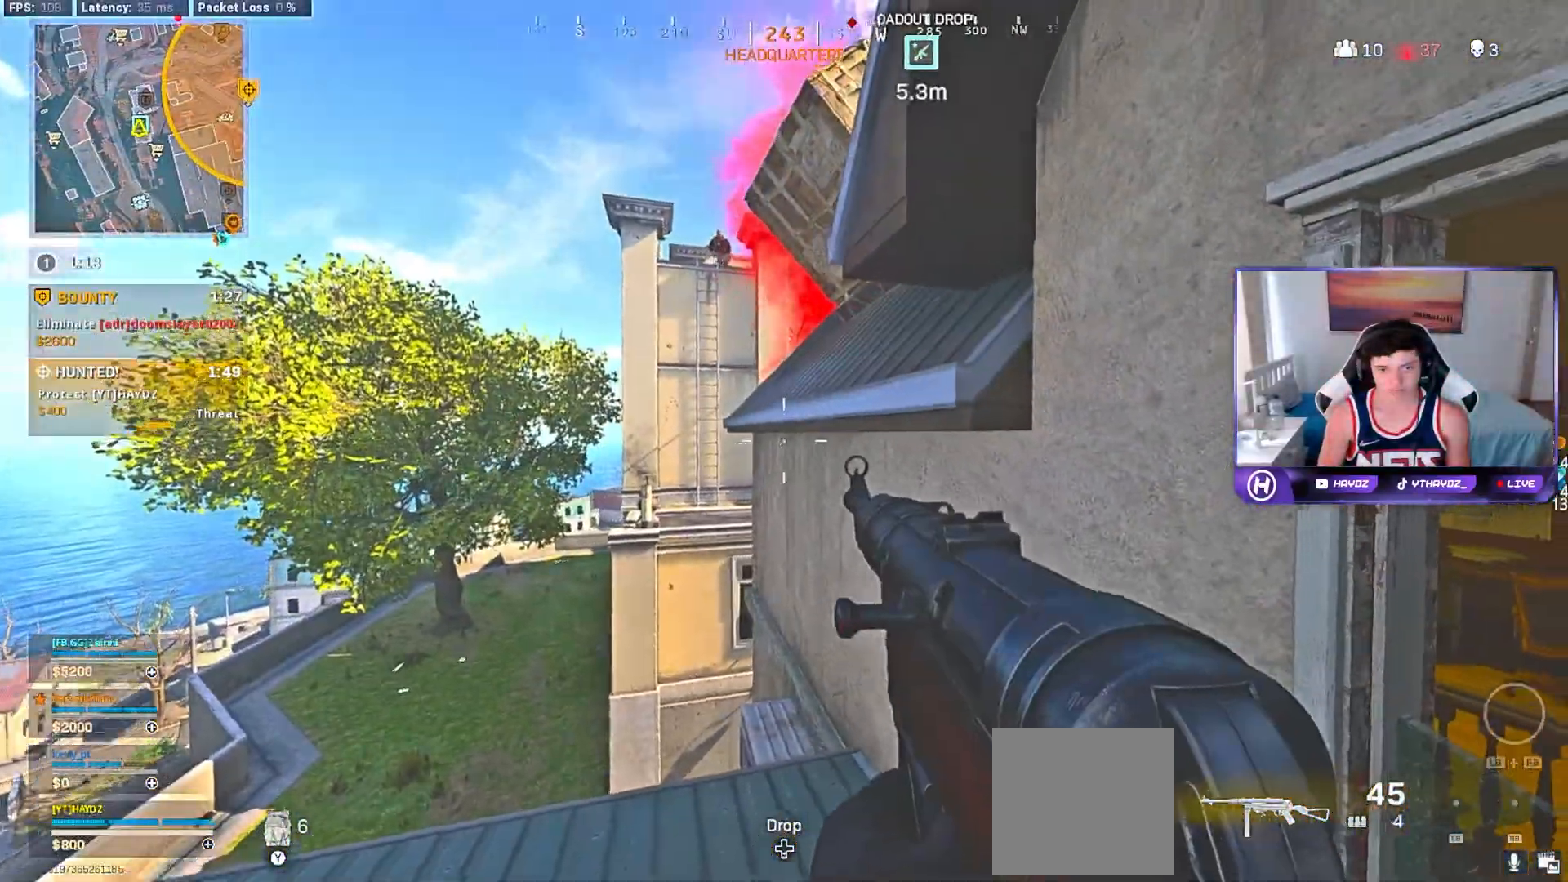
{"buttons": ["A"], "left_stick": "up", "right_stick": "center", "events": [[67, "left_stick", "right"], [133, "right_stick", "right"], [250, "left_stick", "up-right"], [317, "right_stick", "center"], [350, "L3", "down"], [350, "left_stick", "up"], [450, "L3", "up"], [467, "A", "down"]]}
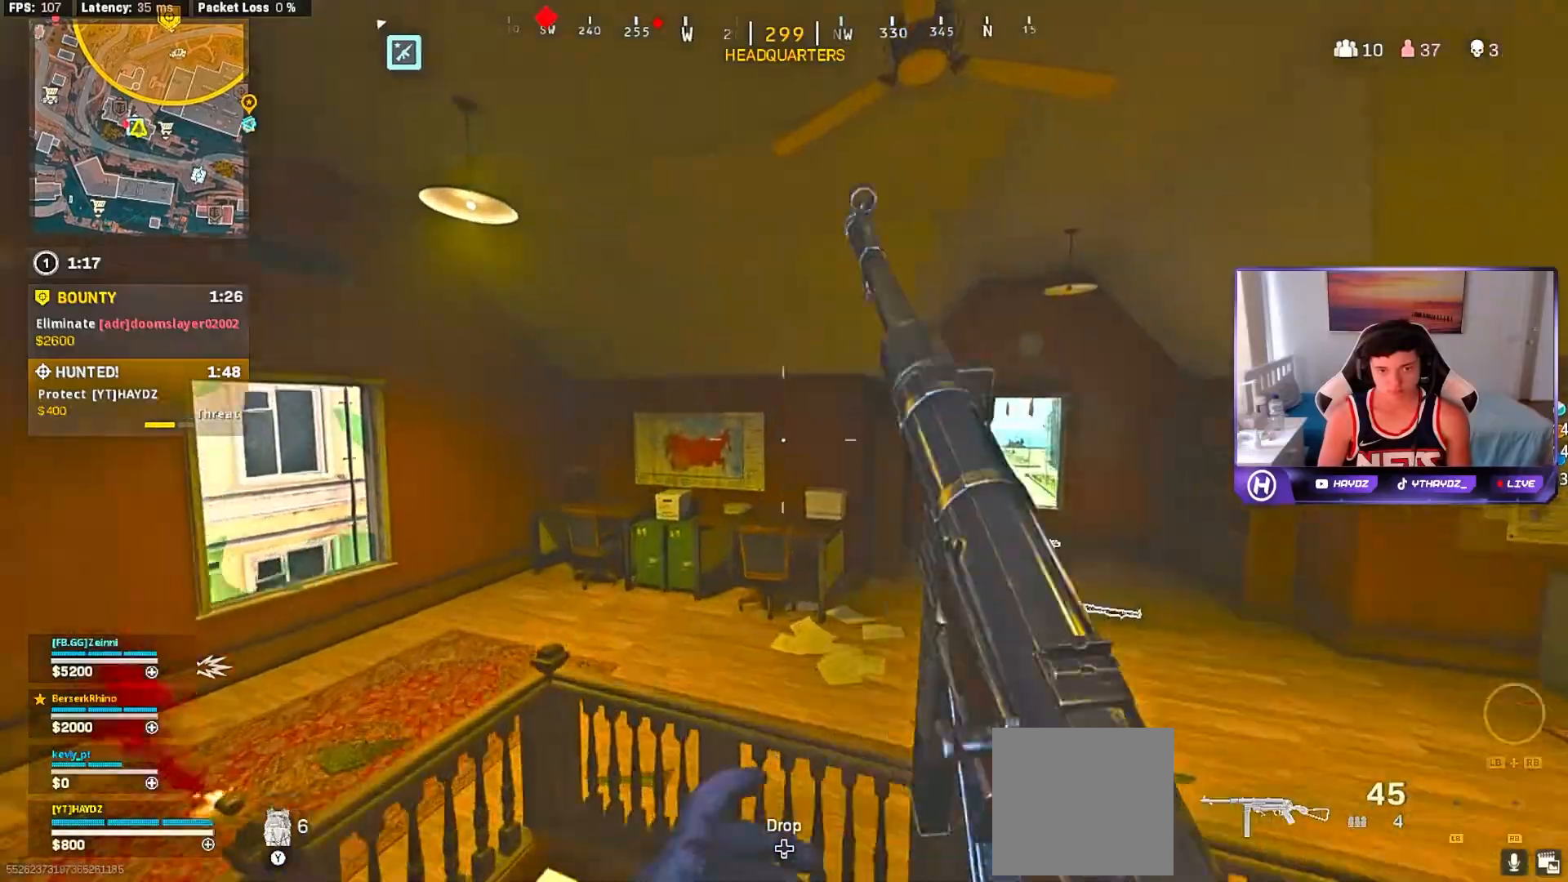
{"buttons": [], "left_stick": "left", "right_stick": "center", "events": [[67, "A", "up"], [67, "L3", "down"], [133, "L3", "up"], [183, "right_stick", "left"], [200, "left_stick", "down-left"], [383, "right_stick", "center"], [417, "left_stick", "left"]]}
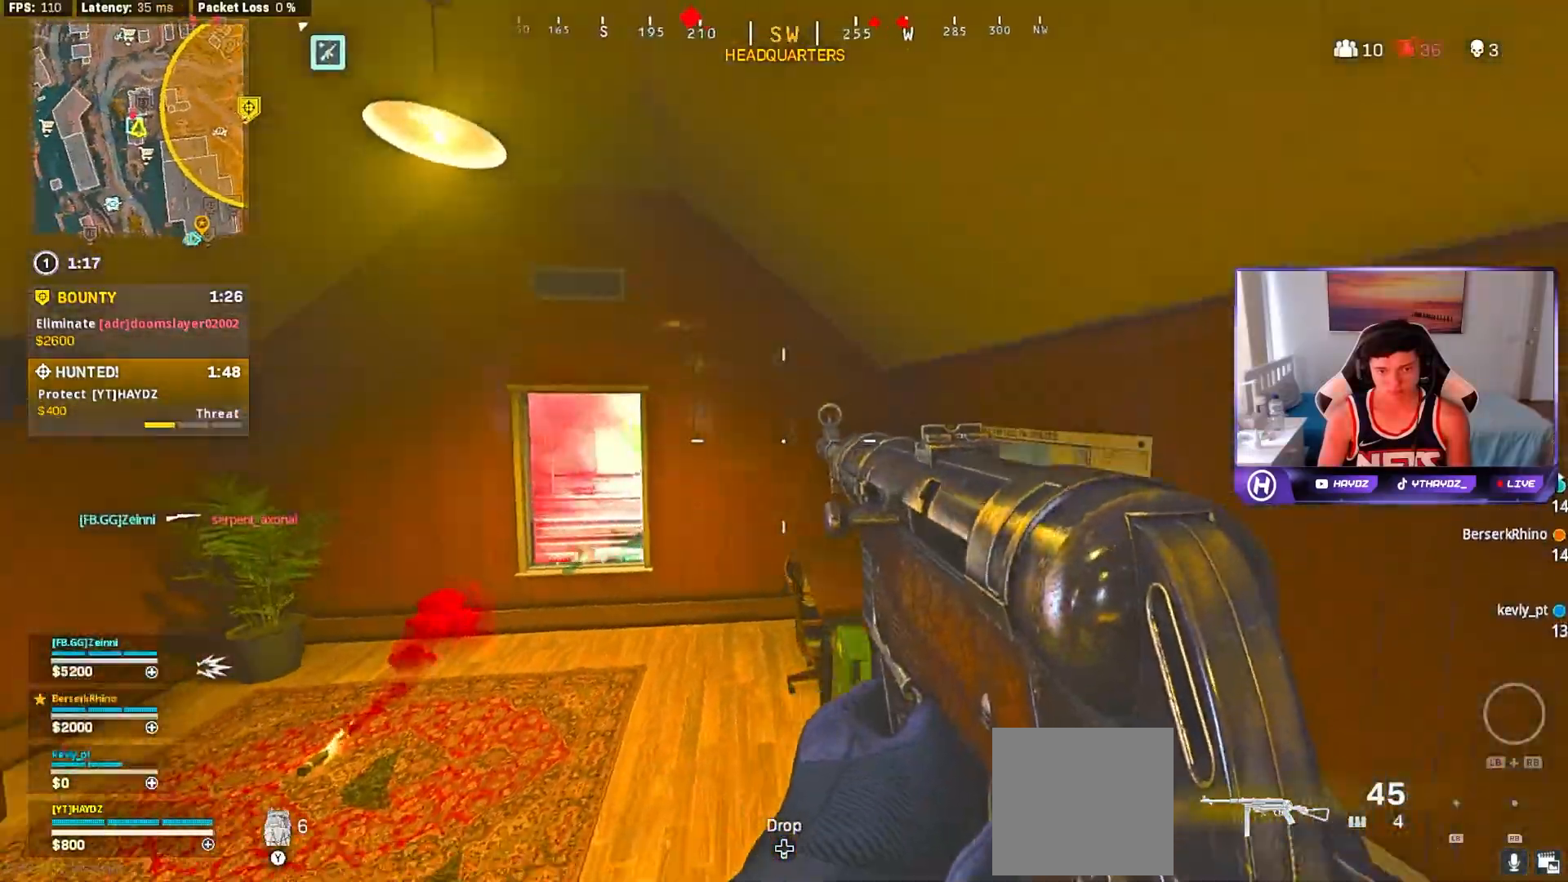
{"buttons": [], "left_stick": "up", "right_stick": "center", "events": [[33, "right_stick", "left"], [150, "left_stick", "up"], [200, "right_stick", "center"], [250, "L3", "down"], [333, "L3", "up"]]}
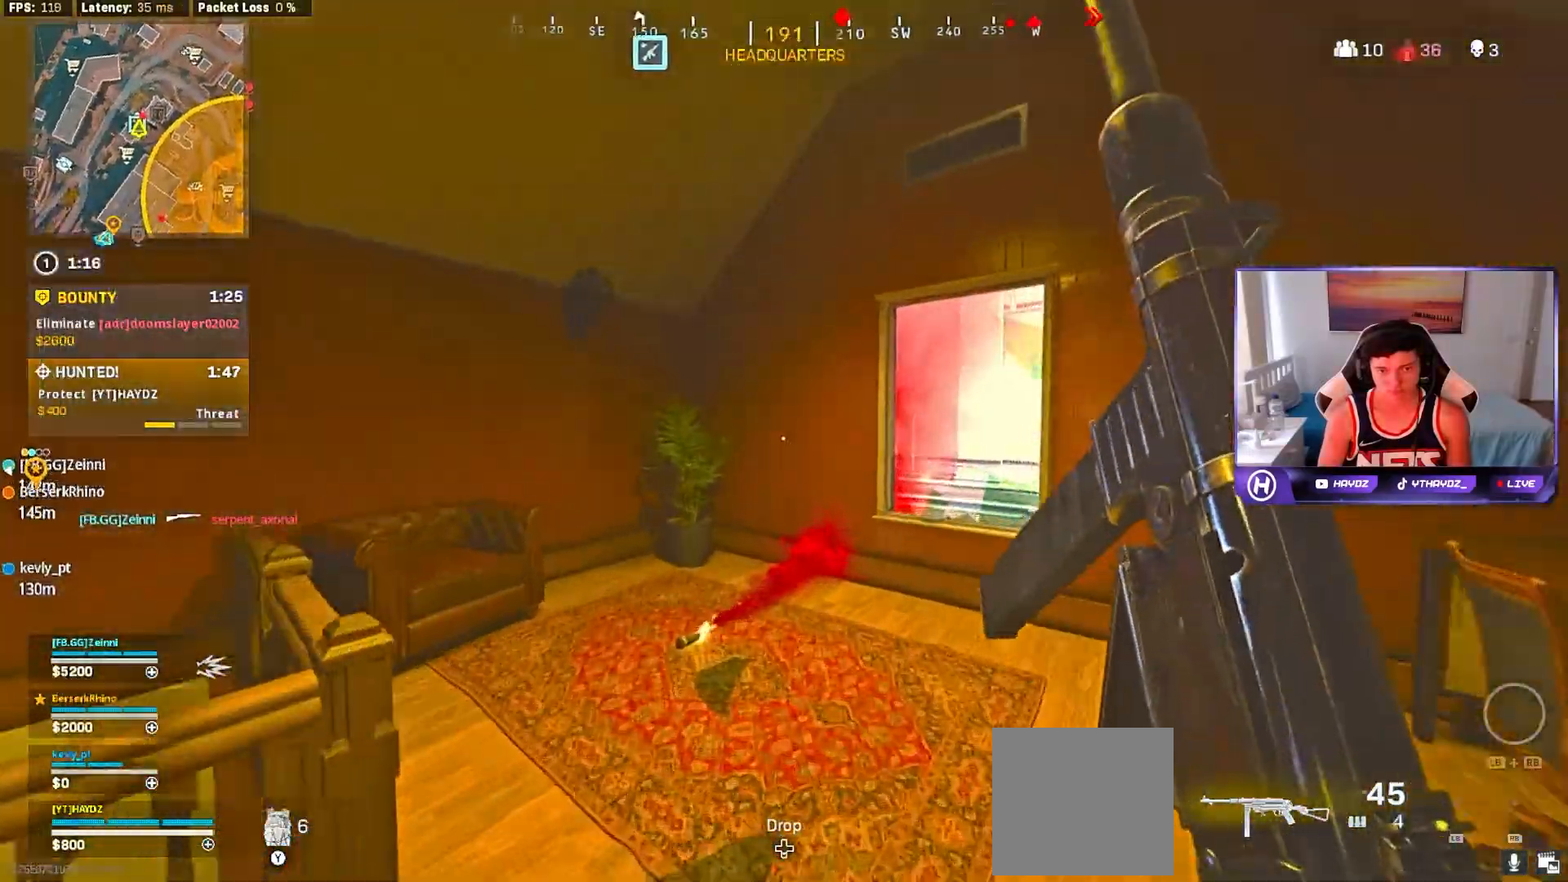
{"buttons": [], "left_stick": "up-right", "right_stick": "left", "events": [[33, "L3", "down"], [33, "right_stick", "up-left"], [117, "L3", "up"], [133, "right_stick", "center"], [217, "A", "down"], [283, "left_stick", "center"], [317, "A", "up"], [417, "left_stick", "up-right"], [450, "right_stick", "left"]]}
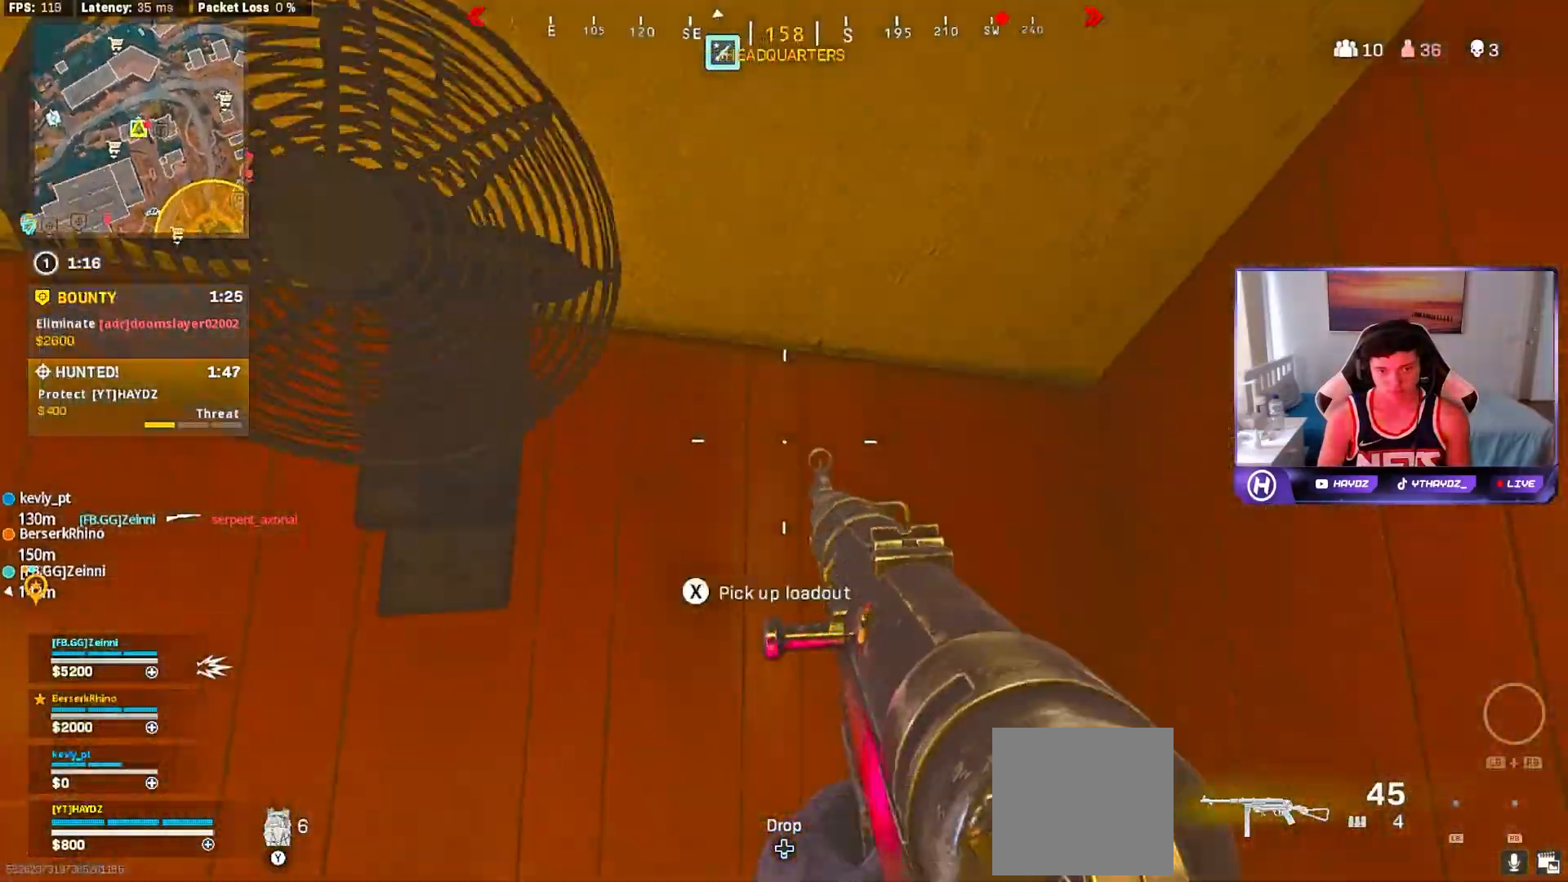
{"buttons": ["X"], "left_stick": "center", "right_stick": "center", "events": [[100, "right_stick", "center"], [117, "X", "down"], [133, "left_stick", "center"]]}
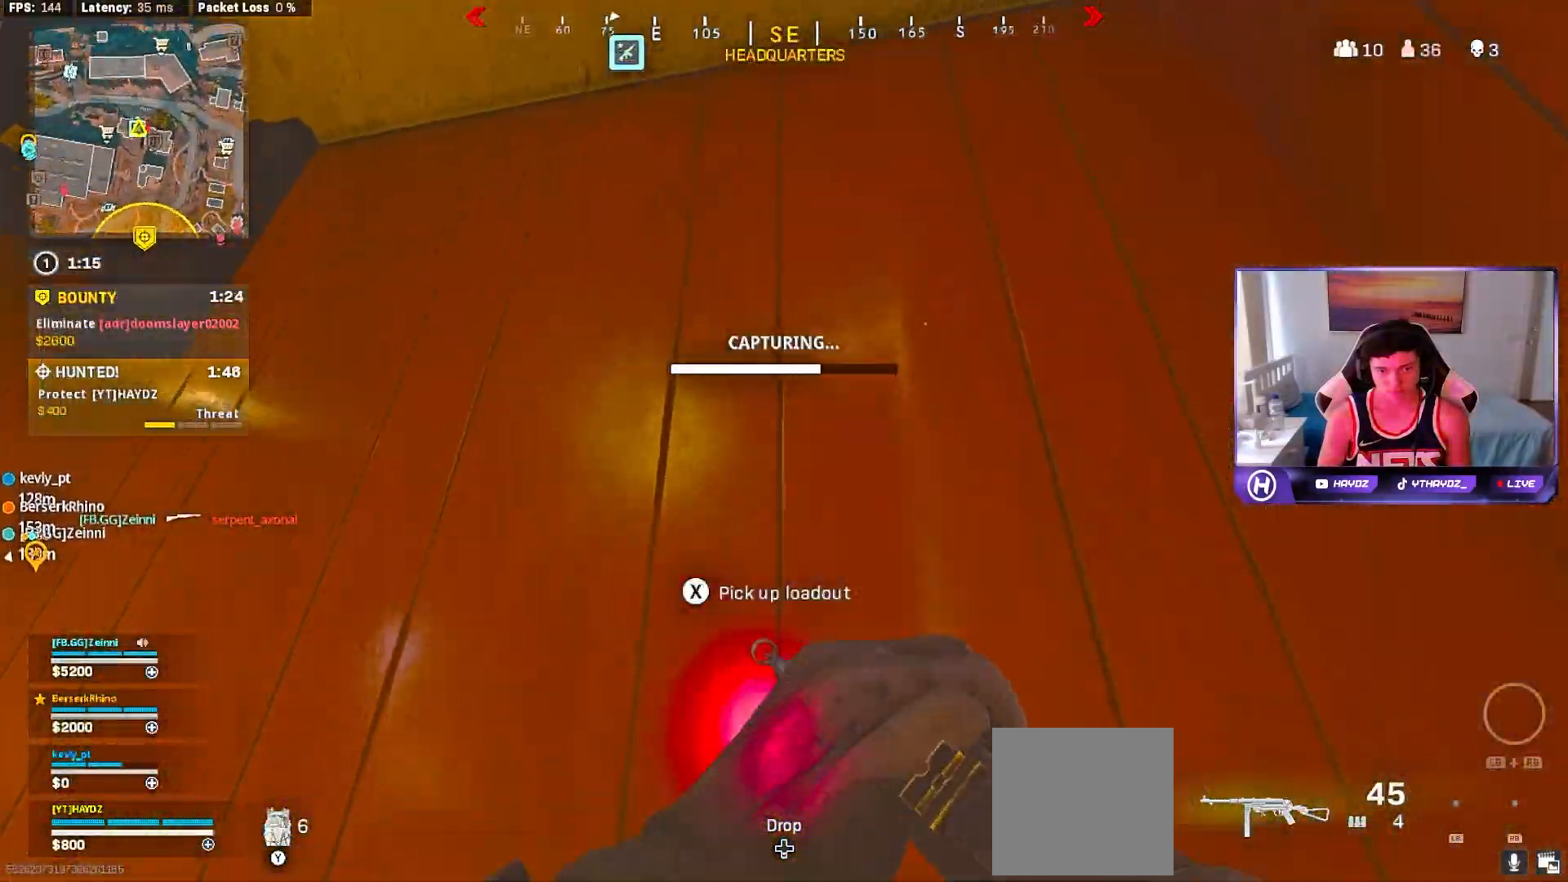
{"buttons": [], "left_stick": "center", "right_stick": "center", "events": [[183, "X", "up"]]}
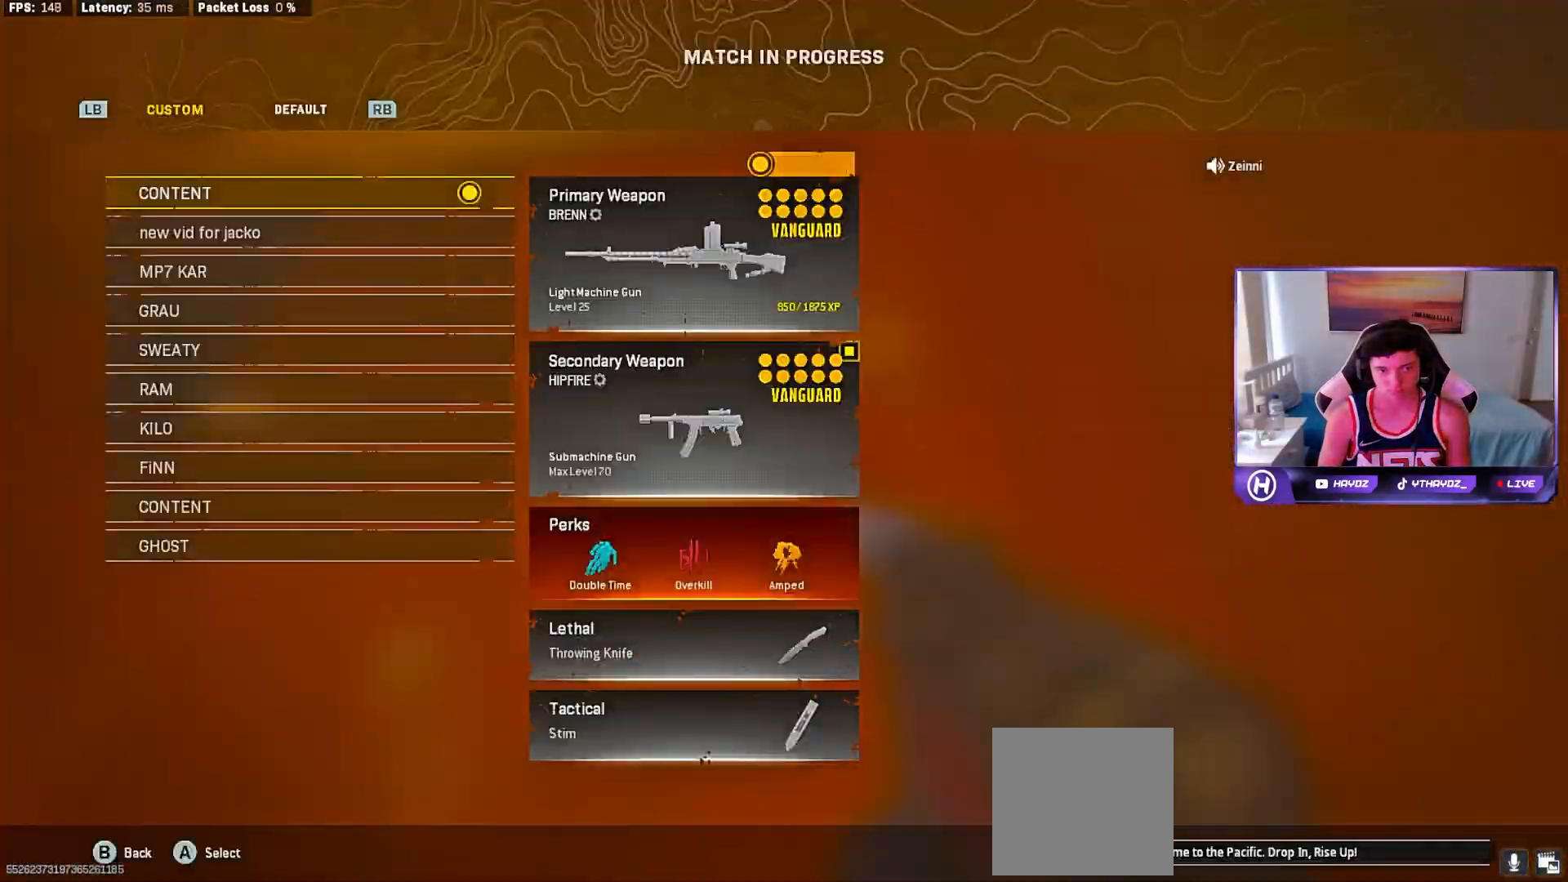
{"buttons": [], "left_stick": "center", "right_stick": "center", "events": [[17, "A", "down"], [100, "A", "up"], [200, "right_stick", "left"], [500, "right_stick", "center"]]}
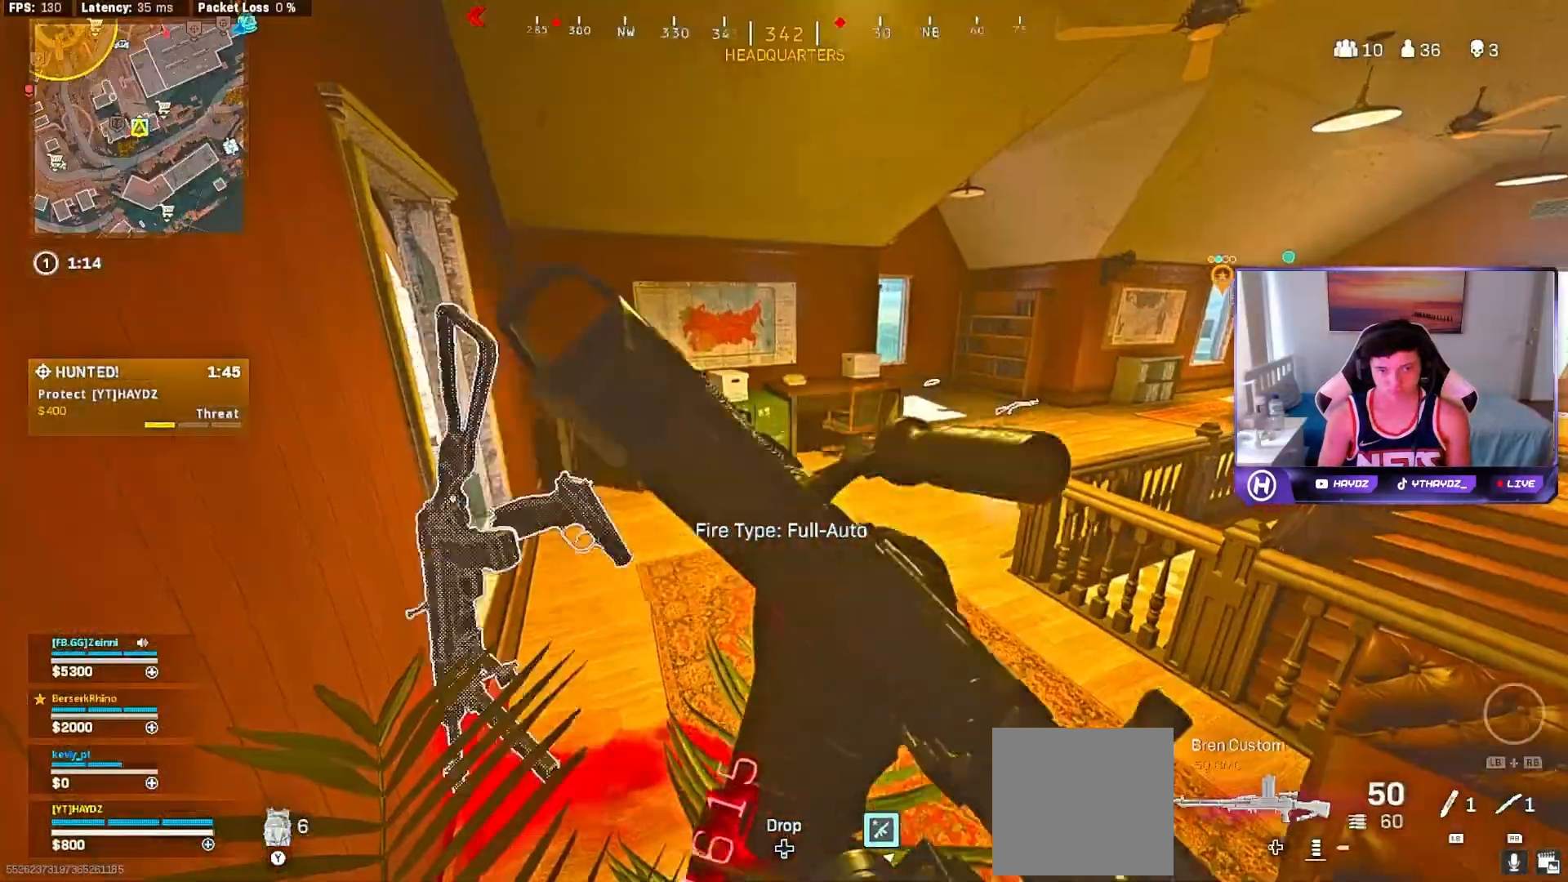
{"buttons": [], "left_stick": "down-left", "right_stick": "center", "events": [[83, "Y", "down"], [167, "Y", "up"], [283, "left_stick", "down-left"]]}
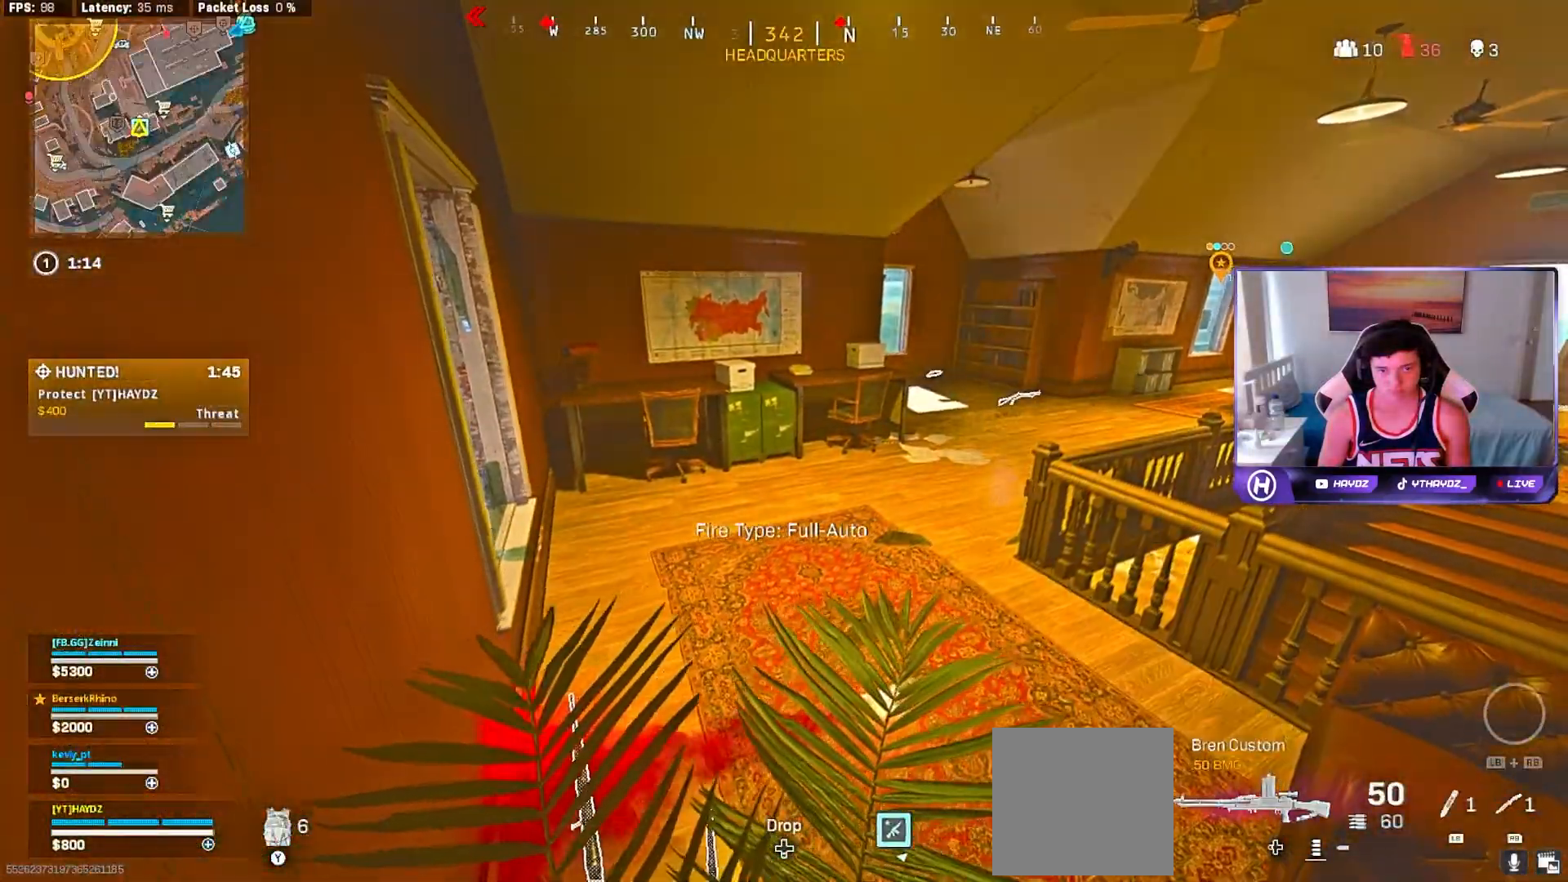
{"buttons": [], "left_stick": "center", "right_stick": "center", "events": [[33, "left_stick", "center"], [200, "Y", "down"], [283, "Y", "up"], [333, "Y", "down"], [417, "Y", "up"]]}
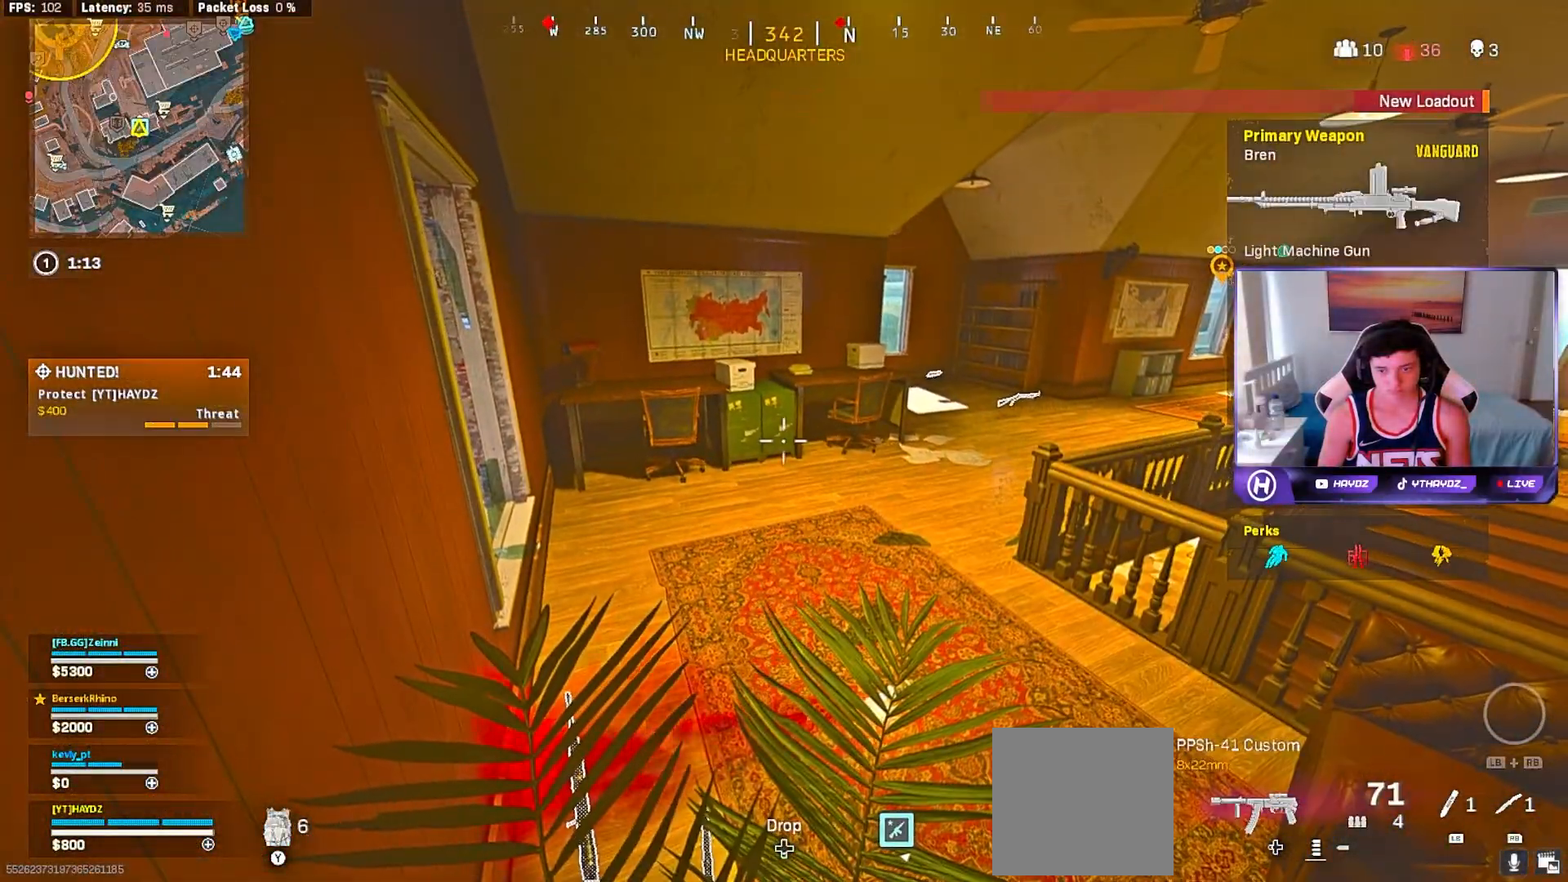
{"buttons": [], "left_stick": "center", "right_stick": "center", "events": [[100, "left_stick", "up-right"], [133, "right_stick", "left"], [400, "left_stick", "center"], [417, "right_stick", "center"]]}
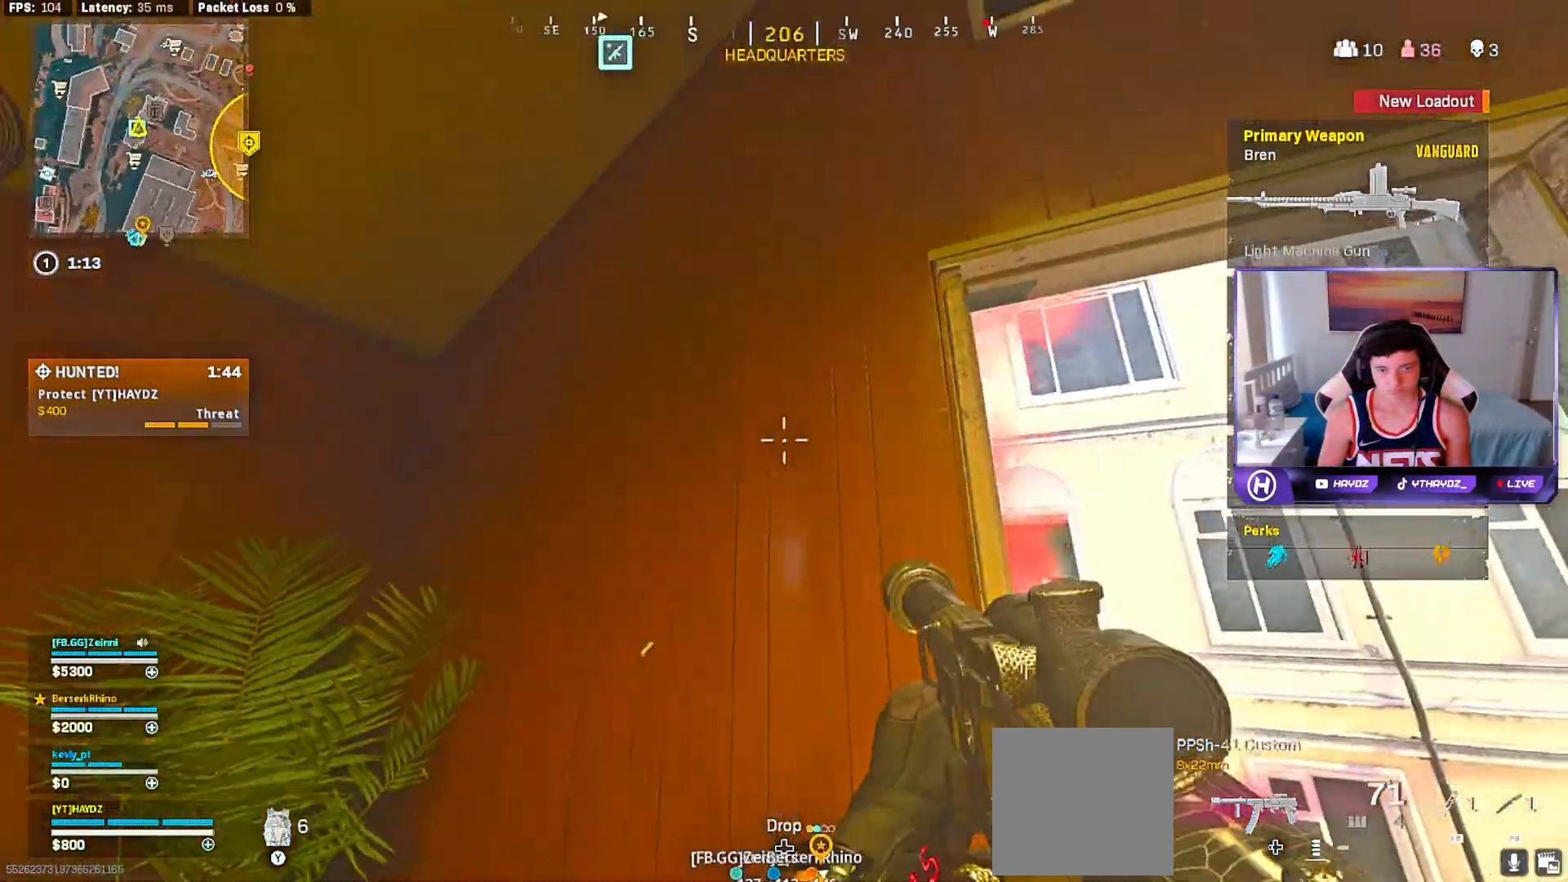
{"buttons": [], "left_stick": "right", "right_stick": "up", "events": [[17, "Y", "down"], [50, "left_stick", "up-right"], [83, "Y", "up"], [200, "left_stick", "right"], [283, "right_stick", "up"], [317, "R3", "down"], [417, "R3", "up"]]}
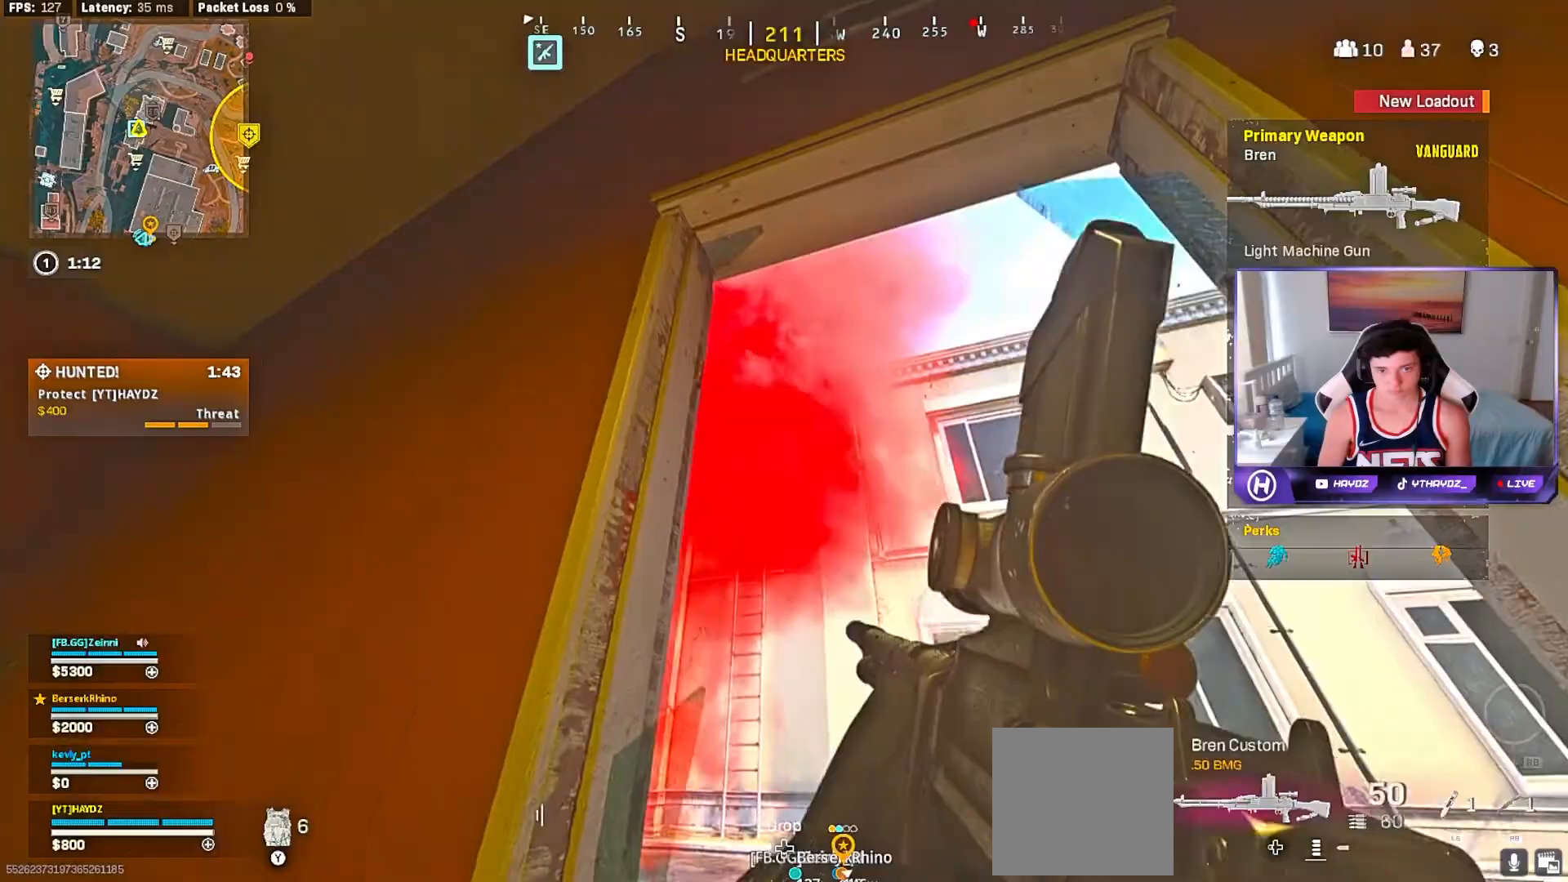
{"buttons": [], "left_stick": "left", "right_stick": "left", "events": [[50, "left_stick", "down-right"], [50, "right_stick", "center"], [100, "L2", "down"], [283, "left_stick", "down-left"], [367, "L2", "up"], [383, "R3", "down"], [467, "R3", "up"], [483, "left_stick", "left"], [500, "right_stick", "left"]]}
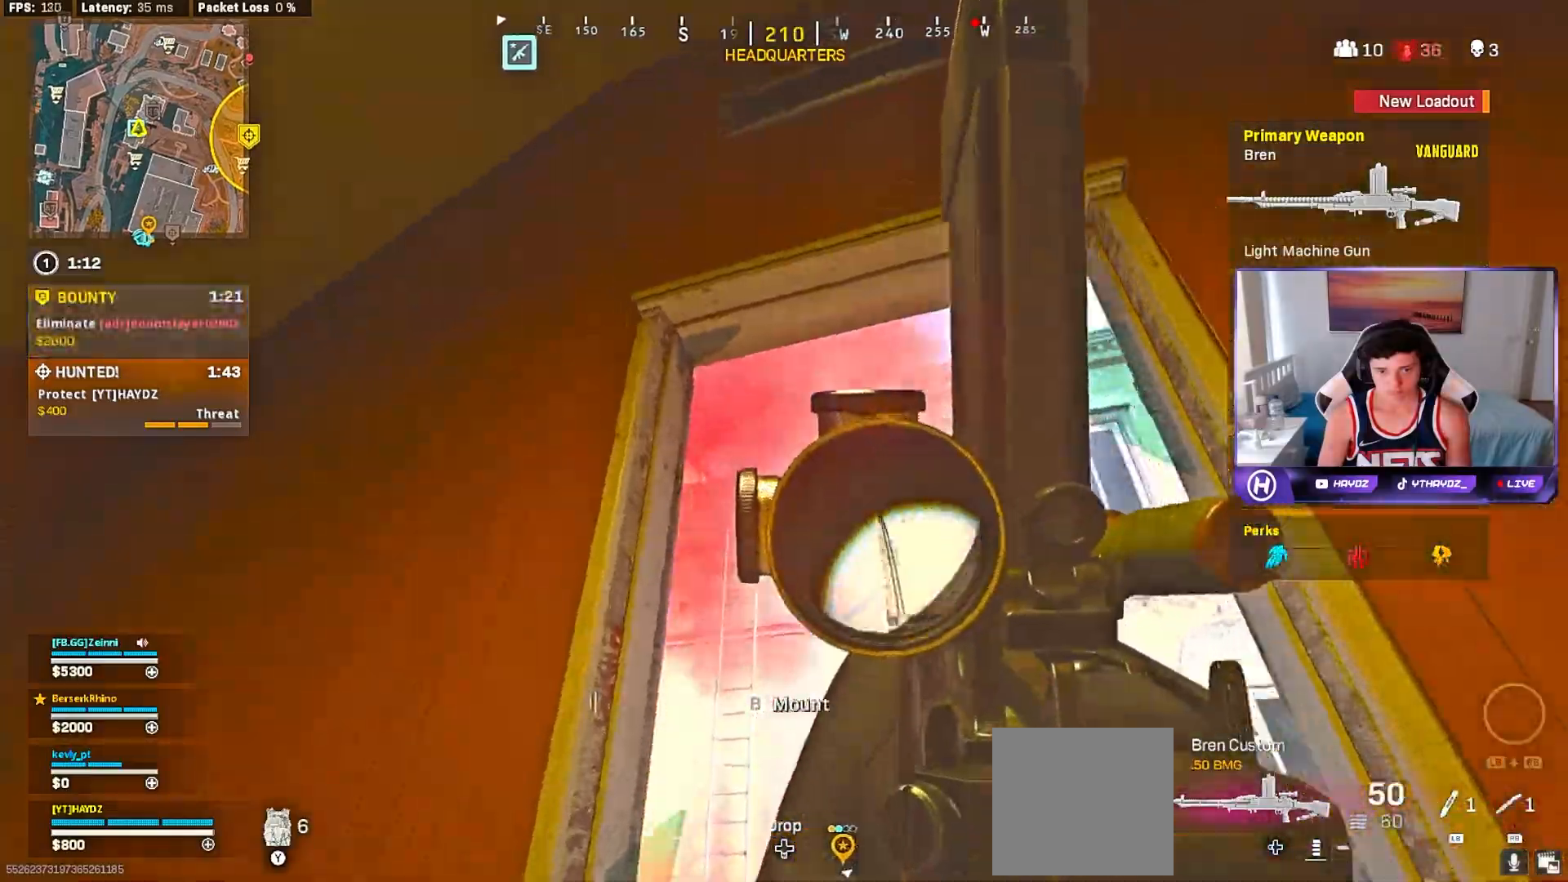
{"buttons": [], "left_stick": "right", "right_stick": "center", "events": [[67, "right_stick", "down-left"], [200, "left_stick", "up"], [300, "right_stick", "center"], [333, "left_stick", "right"], [383, "Y", "down"], [467, "Y", "up"]]}
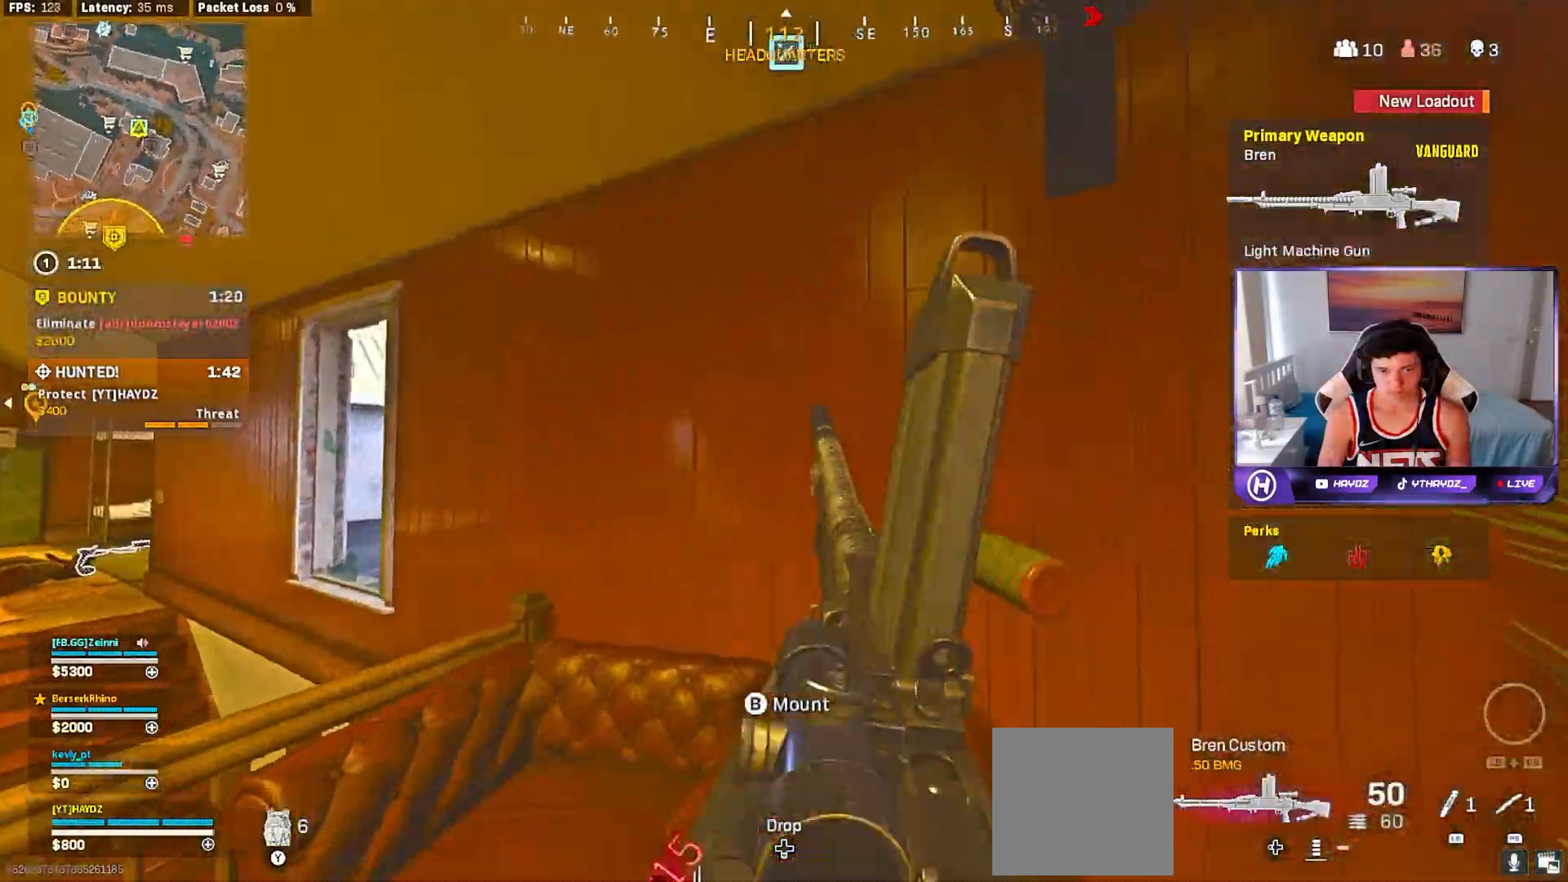
{"buttons": [], "left_stick": "center", "right_stick": "center", "events": [[50, "right_stick", "left"], [167, "left_stick", "center"], [317, "right_stick", "center"]]}
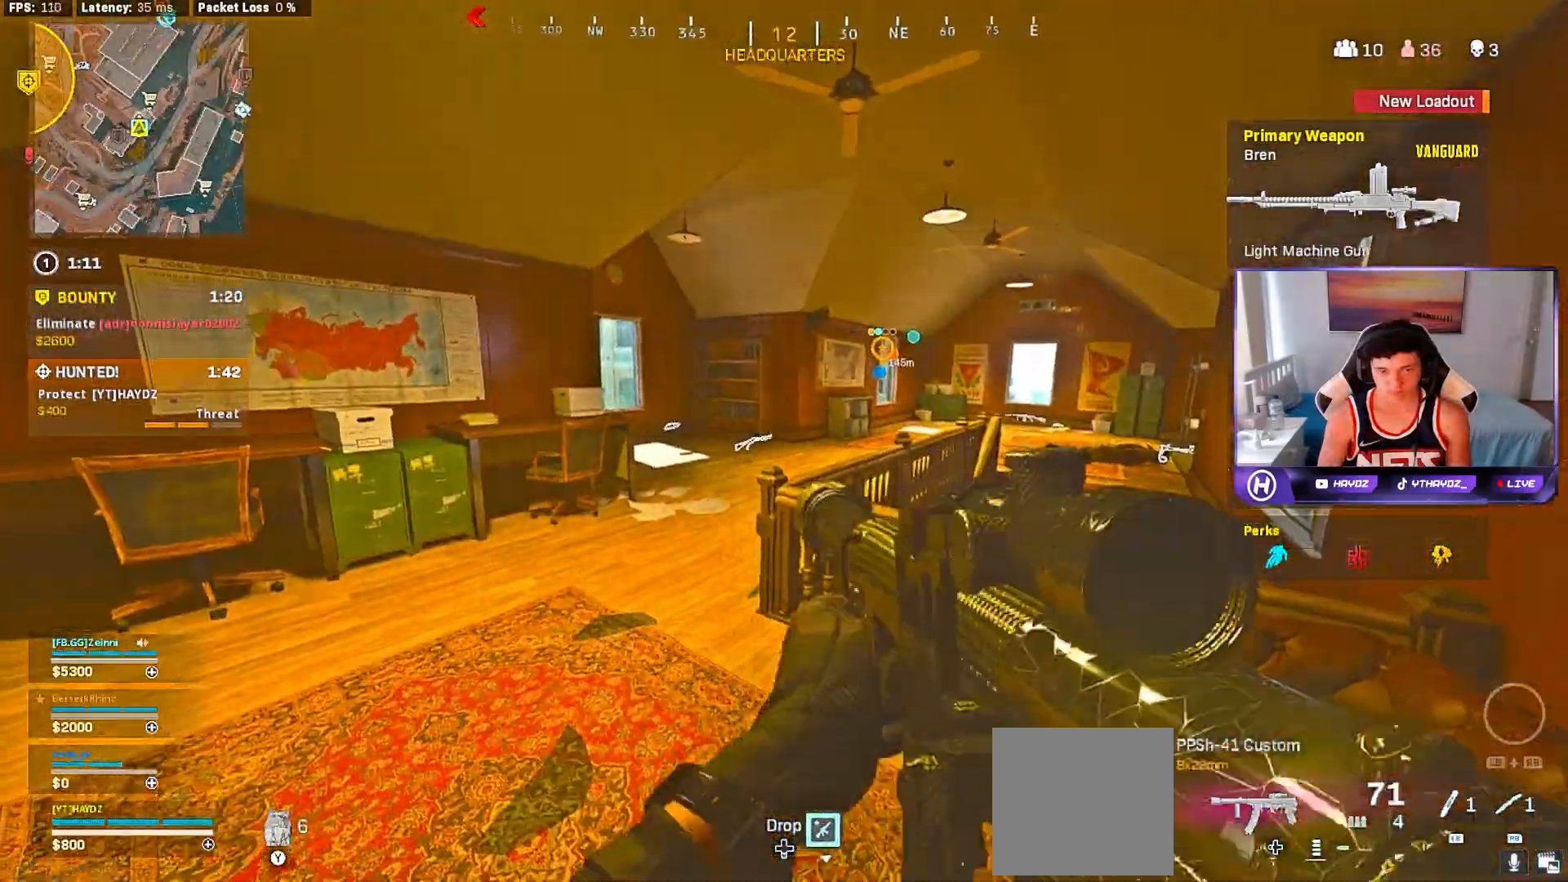
{"buttons": [], "left_stick": "center", "right_stick": "center", "events": [[183, "right_stick", "left"], [267, "left_stick", "right"], [383, "right_stick", "center"], [417, "left_stick", "center"]]}
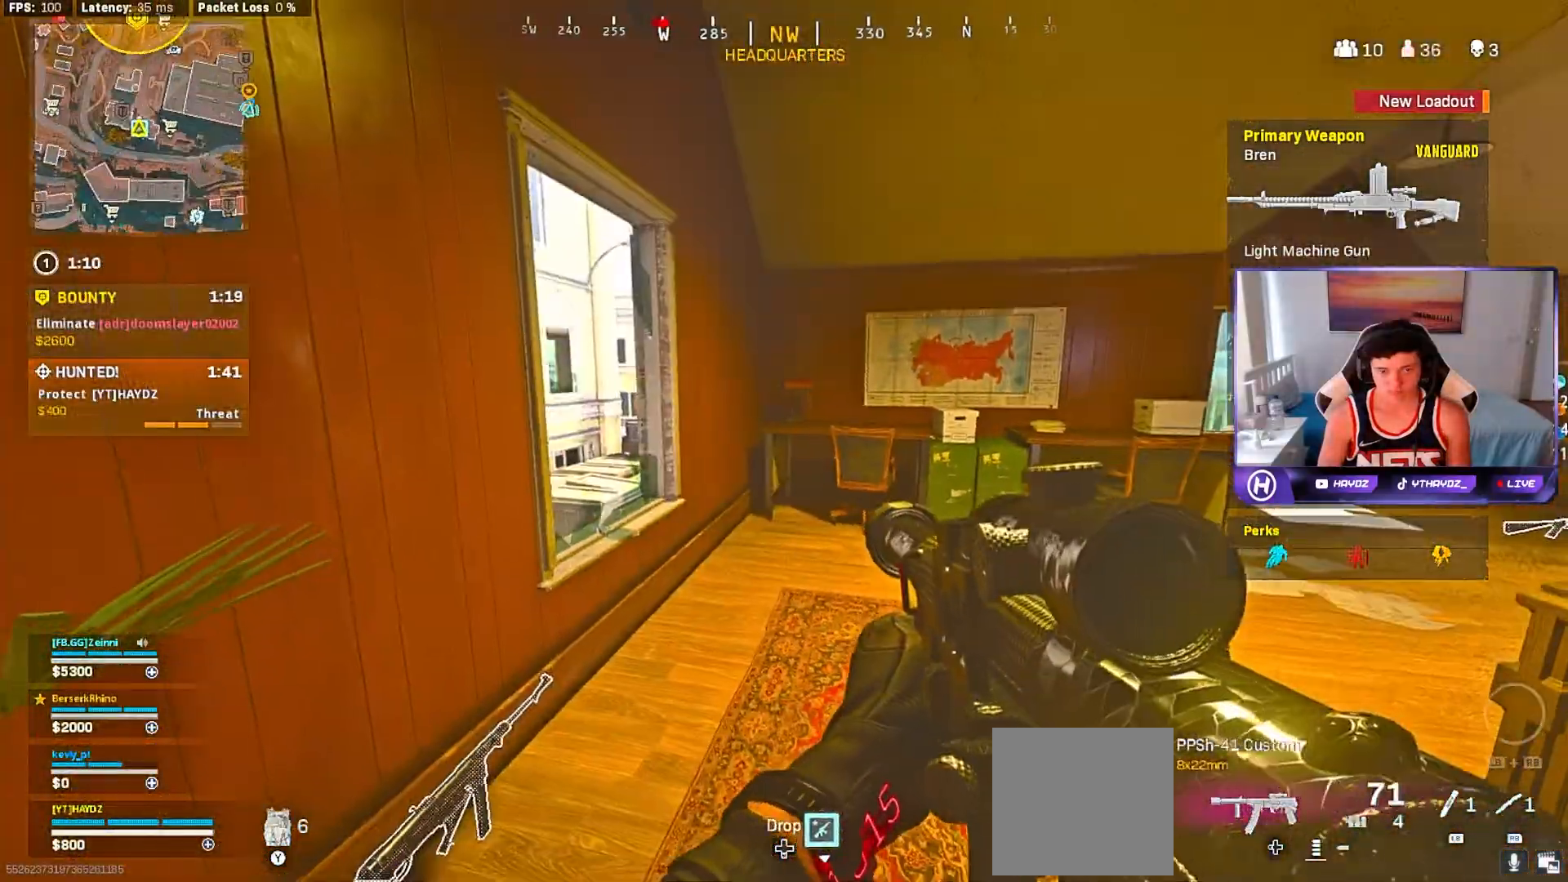
{"buttons": [], "left_stick": "center", "right_stick": "center", "events": []}